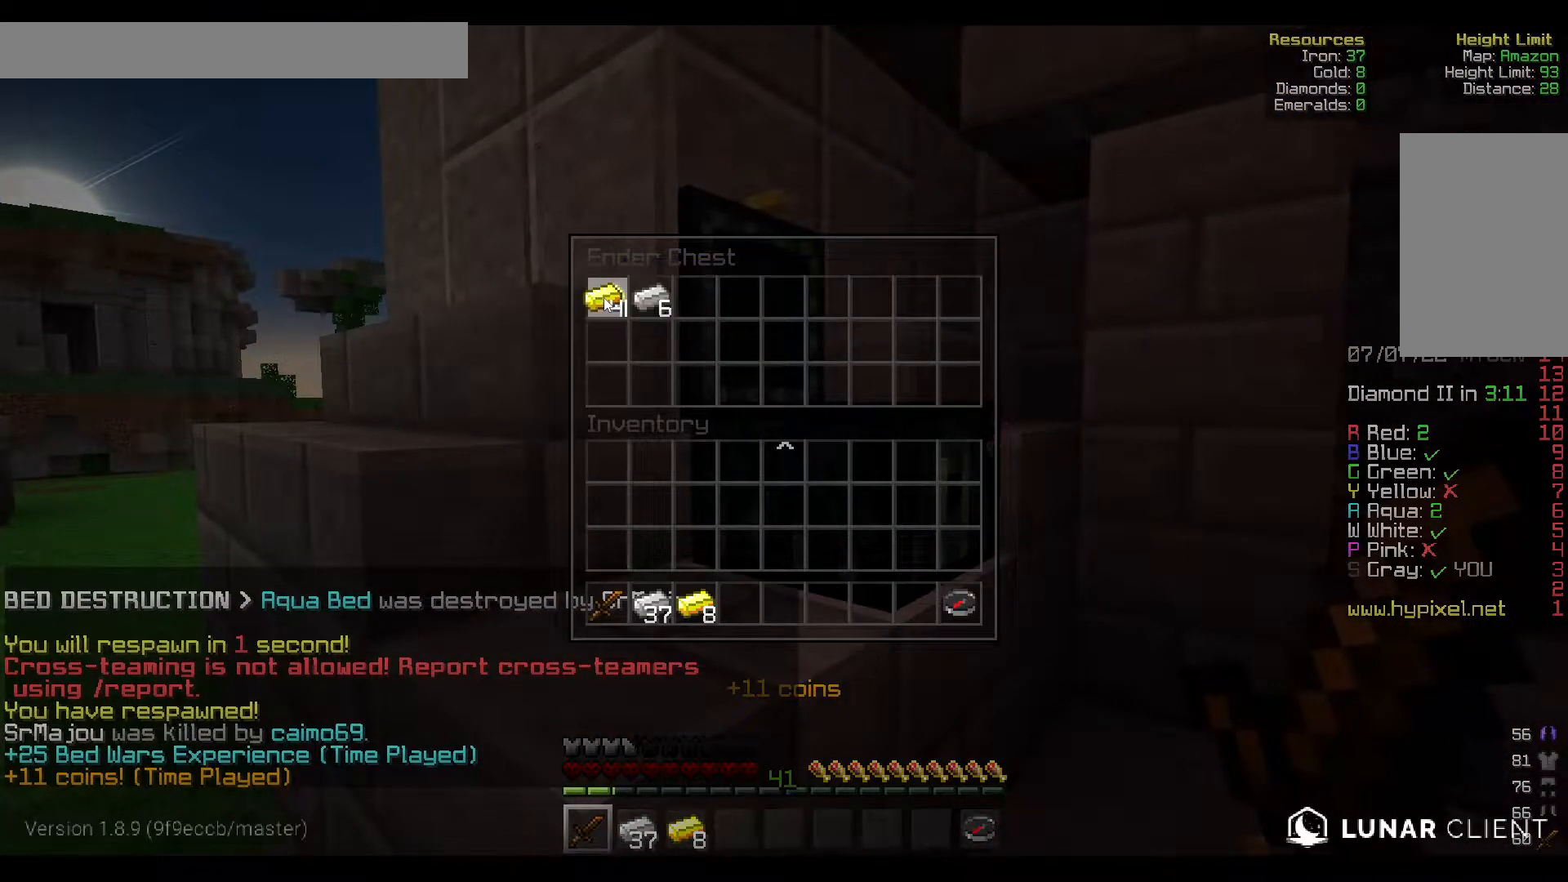
Gameplay with keyboard and mouse; each line is a JSON object with the keys and mouse buttons held at the frame after it. "events" lists presses ("down") and releases ("up") of "a", "d", "s", "w", "mouse_left" and "mouse_right" between this image and that frame as [ms after this image, input, new state], when the widget could be followed in between. "mouse_left", "mouse_right" = the "left", "right" buttons of the "mouse" list. No other keys are recorded. Fast repeated clicks can show as one long hold. Mouse movement is not recorded.
{"keys": [], "mouse": [], "events": []}
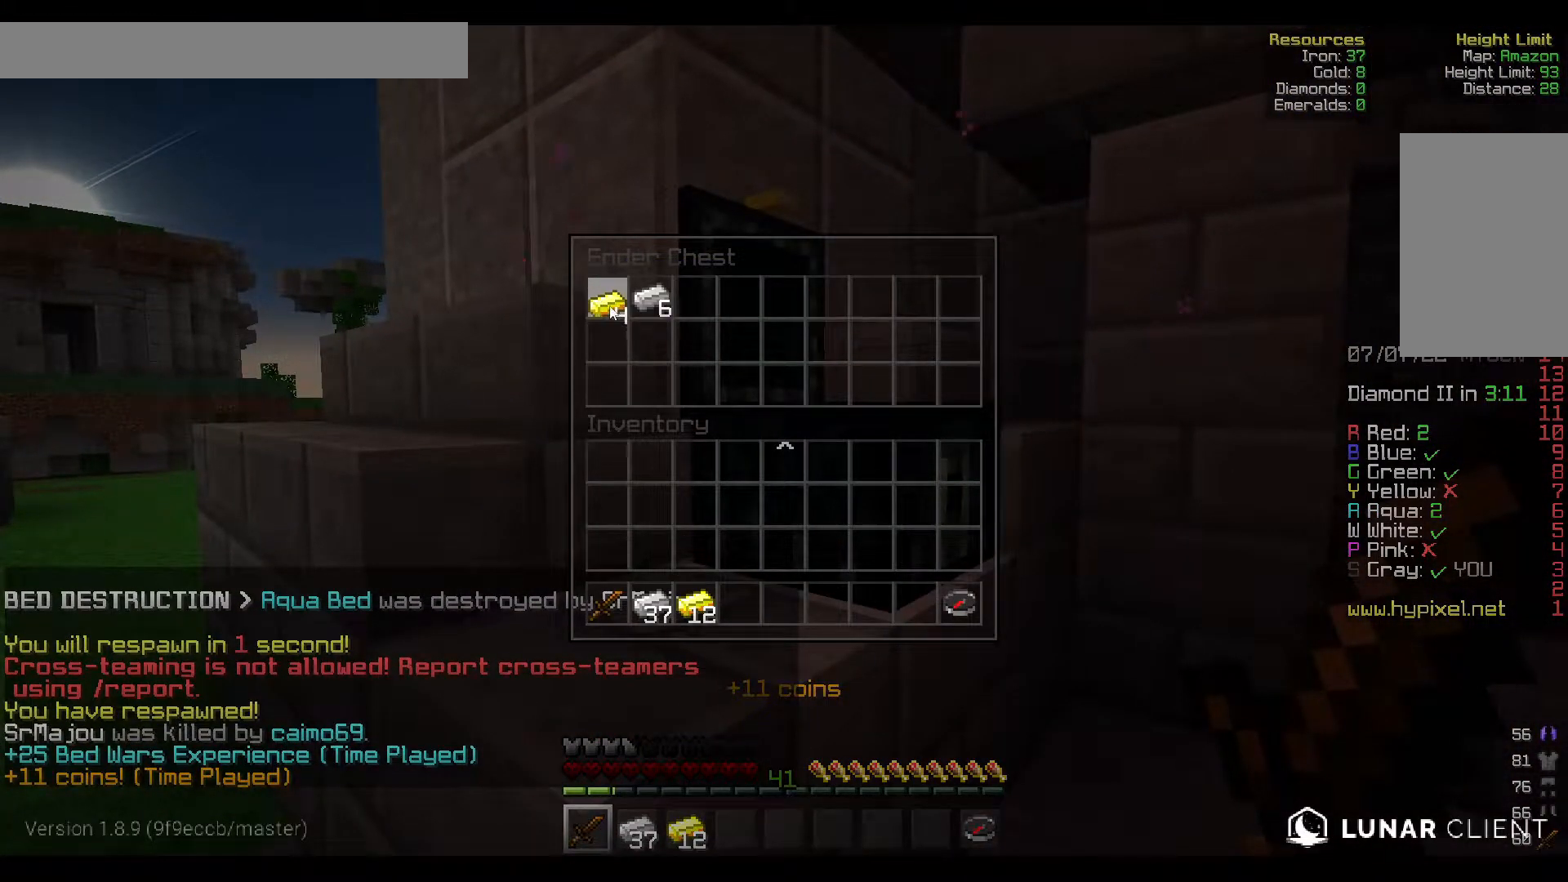
{"keys": ["a", "w"], "mouse": [], "events": [[500, "a", "down"], [500, "w", "down"]]}
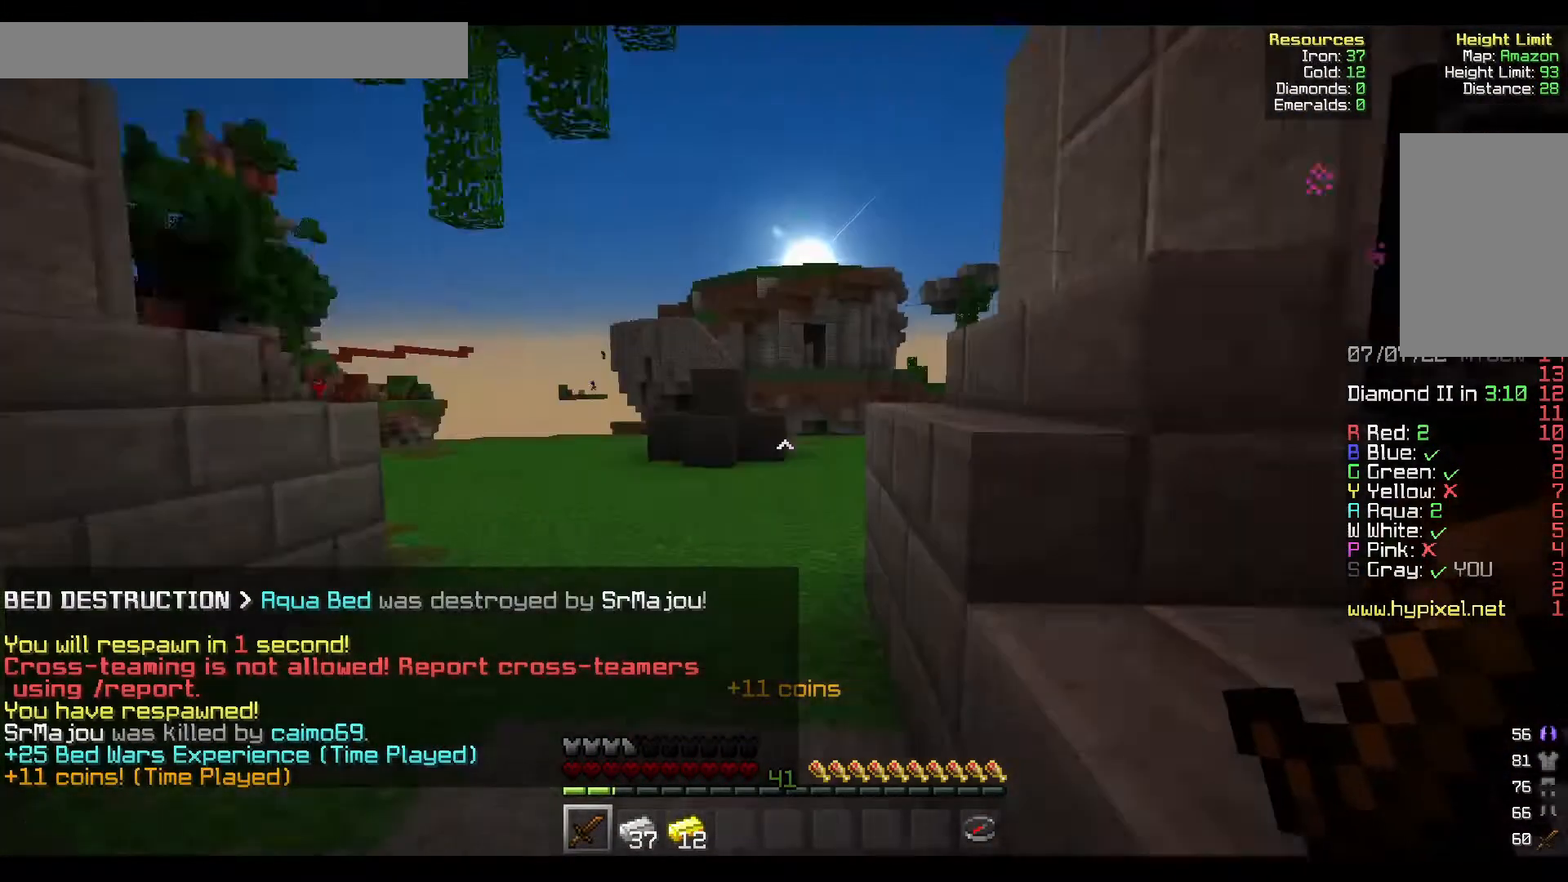
{"keys": ["a", "w"], "mouse": [], "events": []}
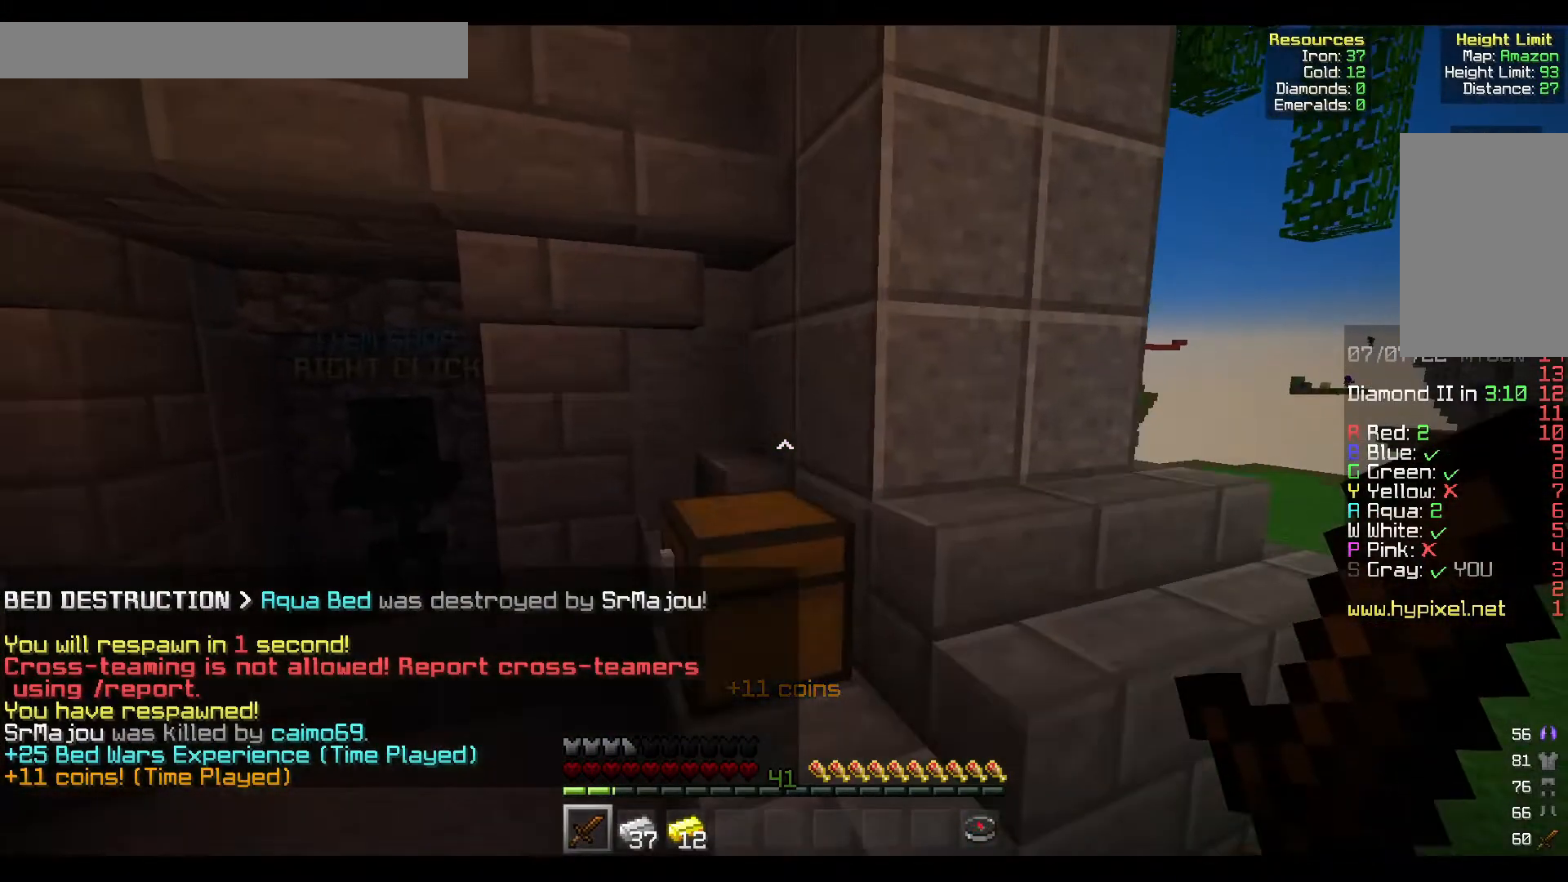
{"keys": ["a", "w"], "mouse": [], "events": []}
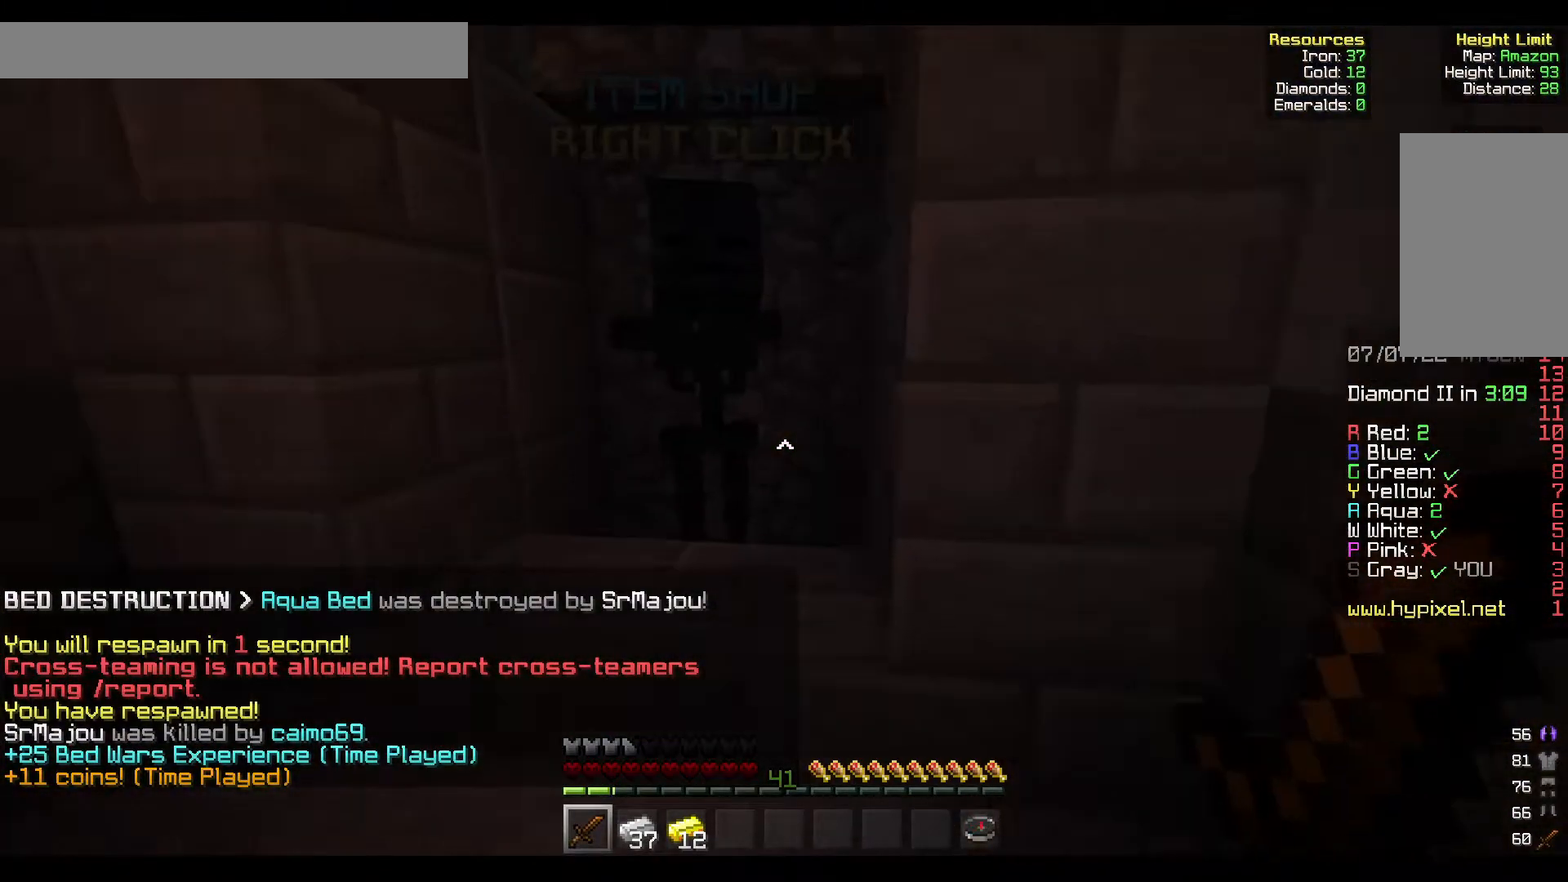
{"keys": [], "mouse": [], "events": [[150, "mouse_right", "down"], [200, "a", "up"], [267, "w", "up"], [333, "mouse_right", "up"]]}
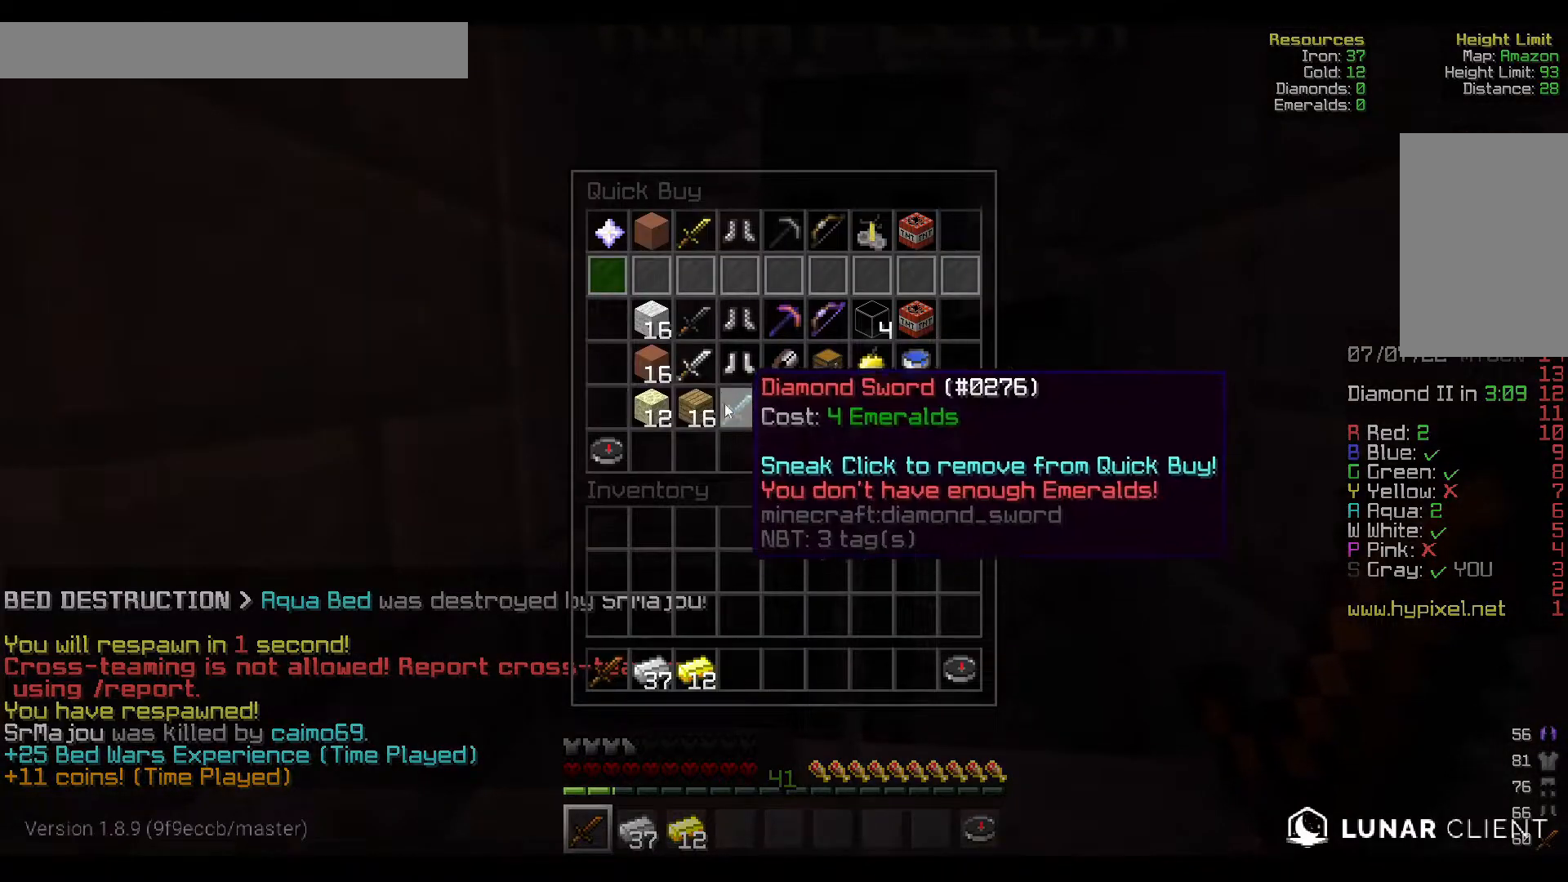
{"keys": [], "mouse": [], "events": []}
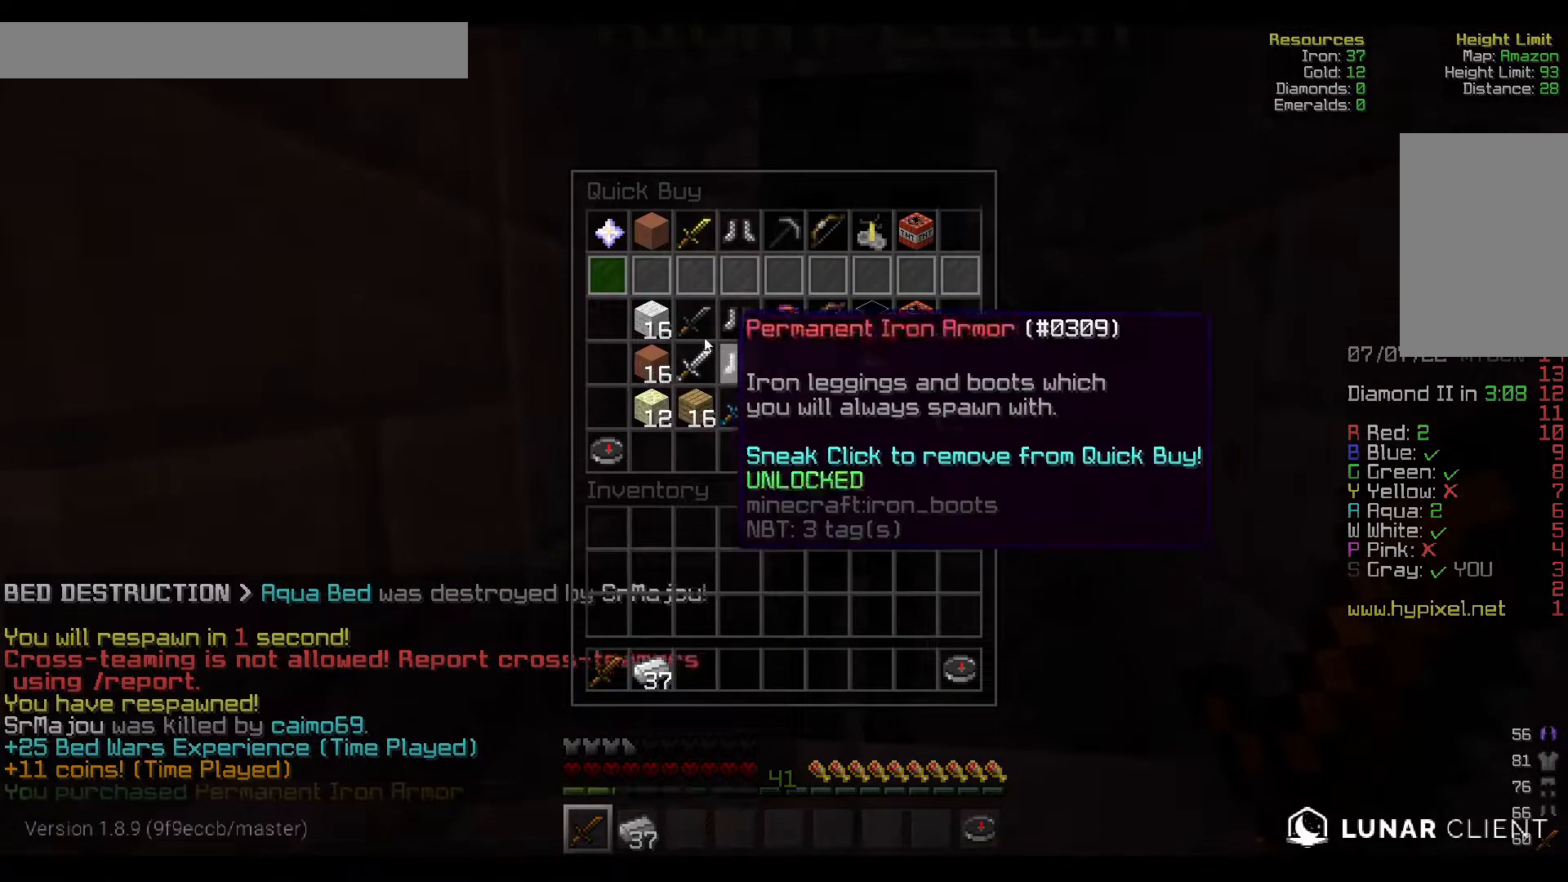
{"keys": [], "mouse": [], "events": []}
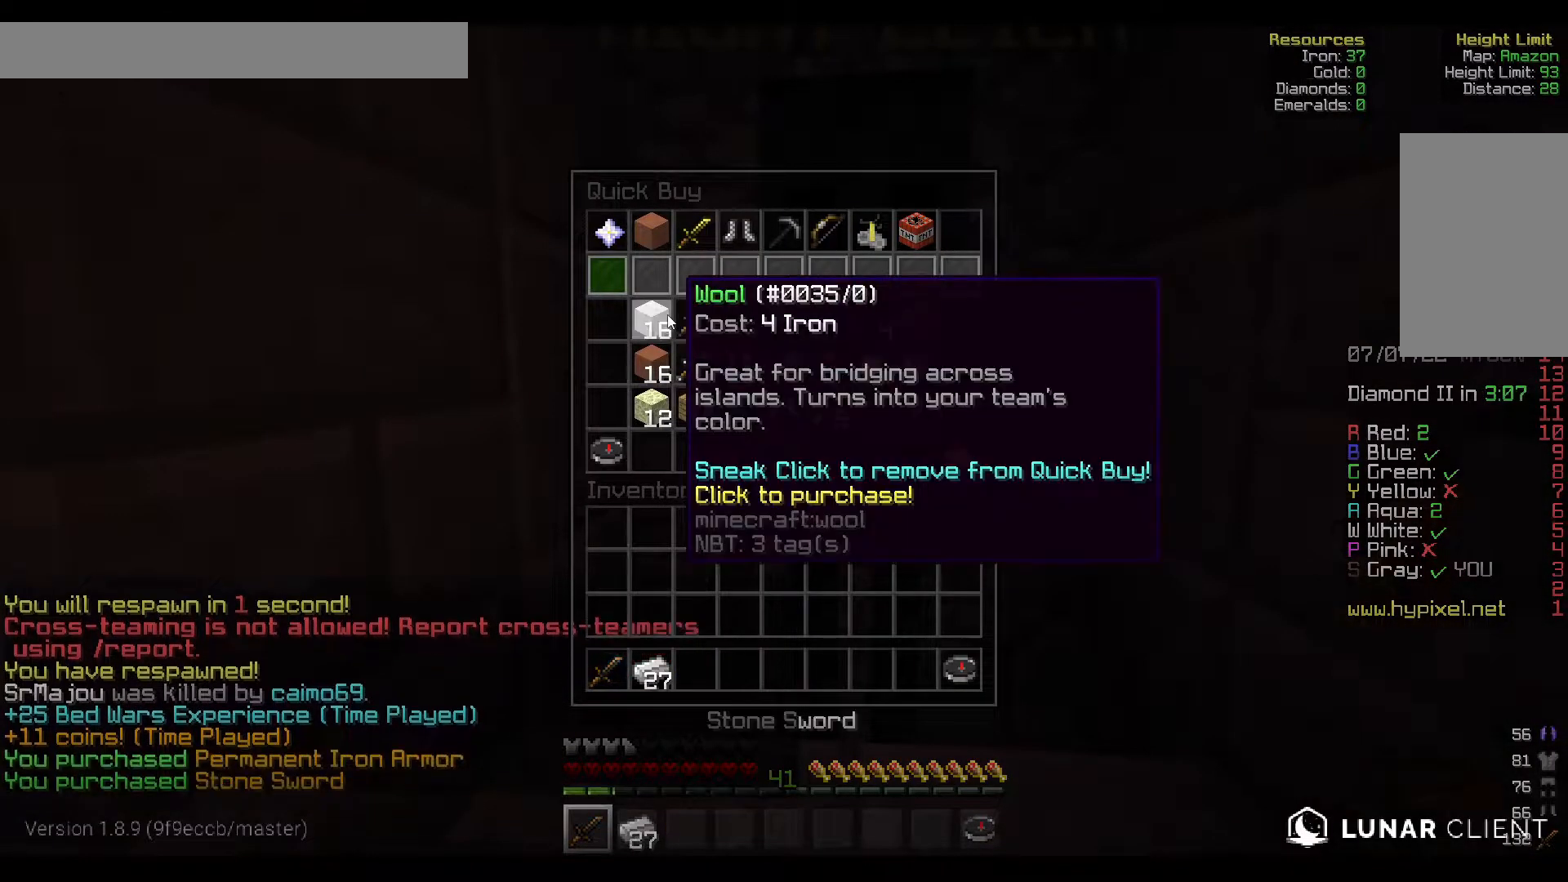
{"keys": [], "mouse": [], "events": []}
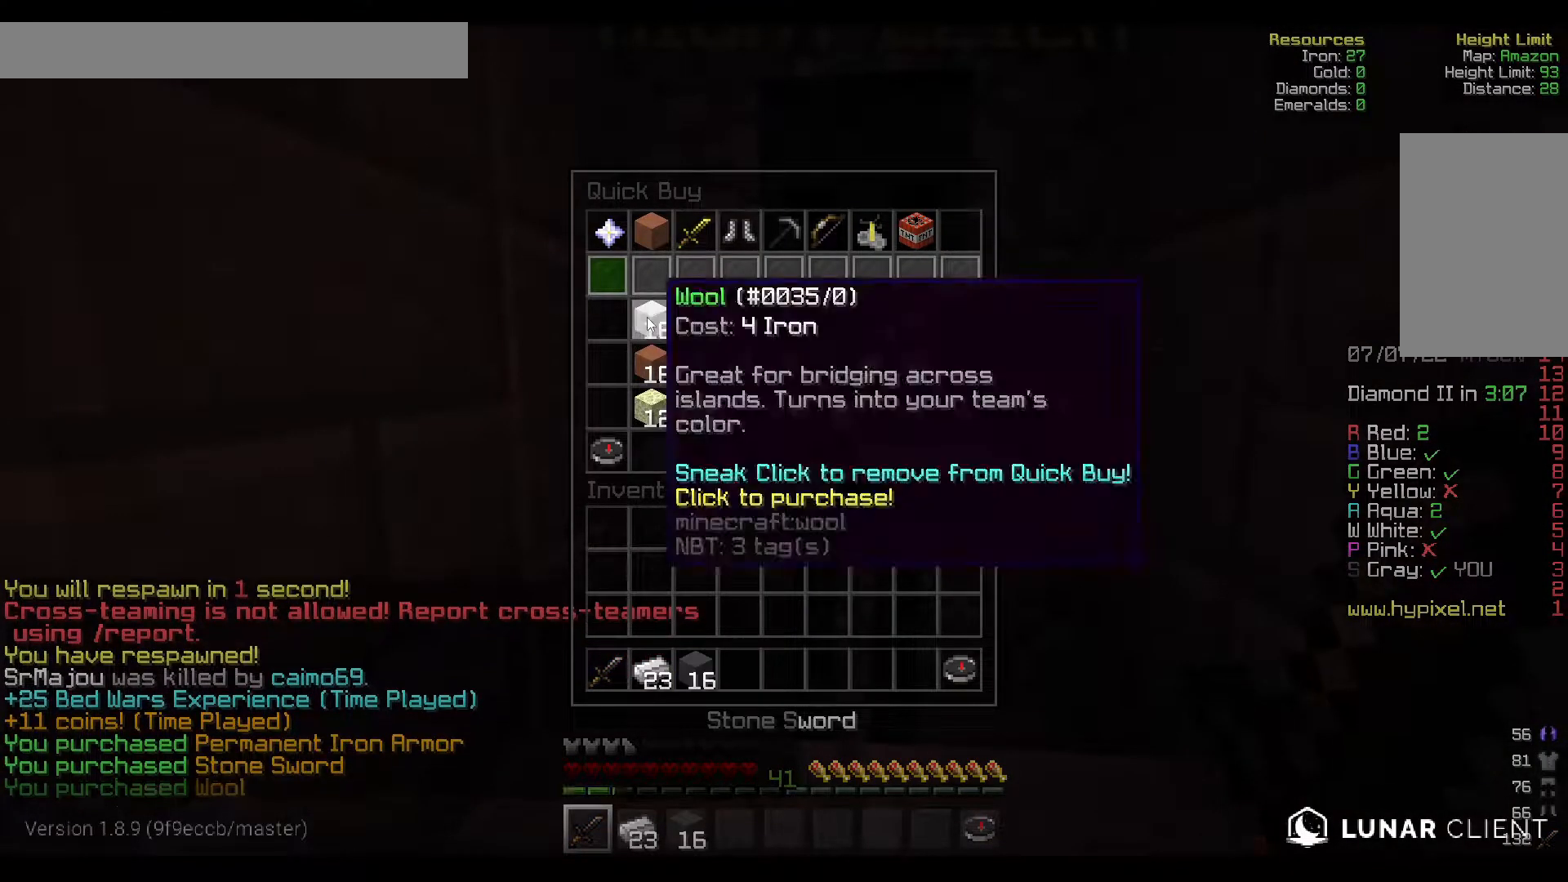
{"keys": ["d", "w"], "mouse": []}
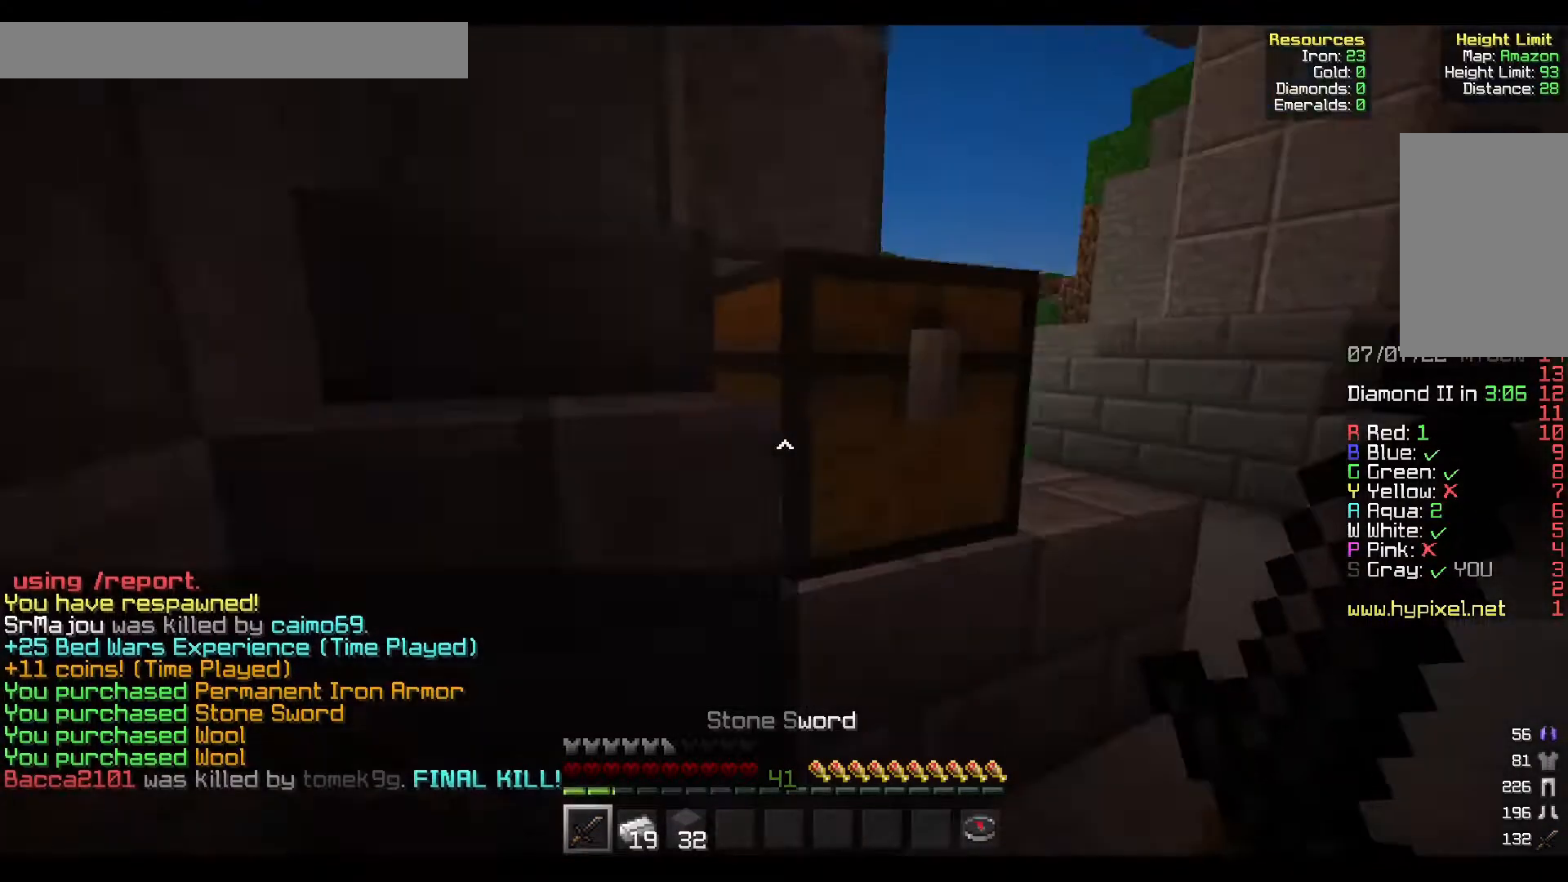
{"keys": ["d", "w"], "mouse": [], "events": []}
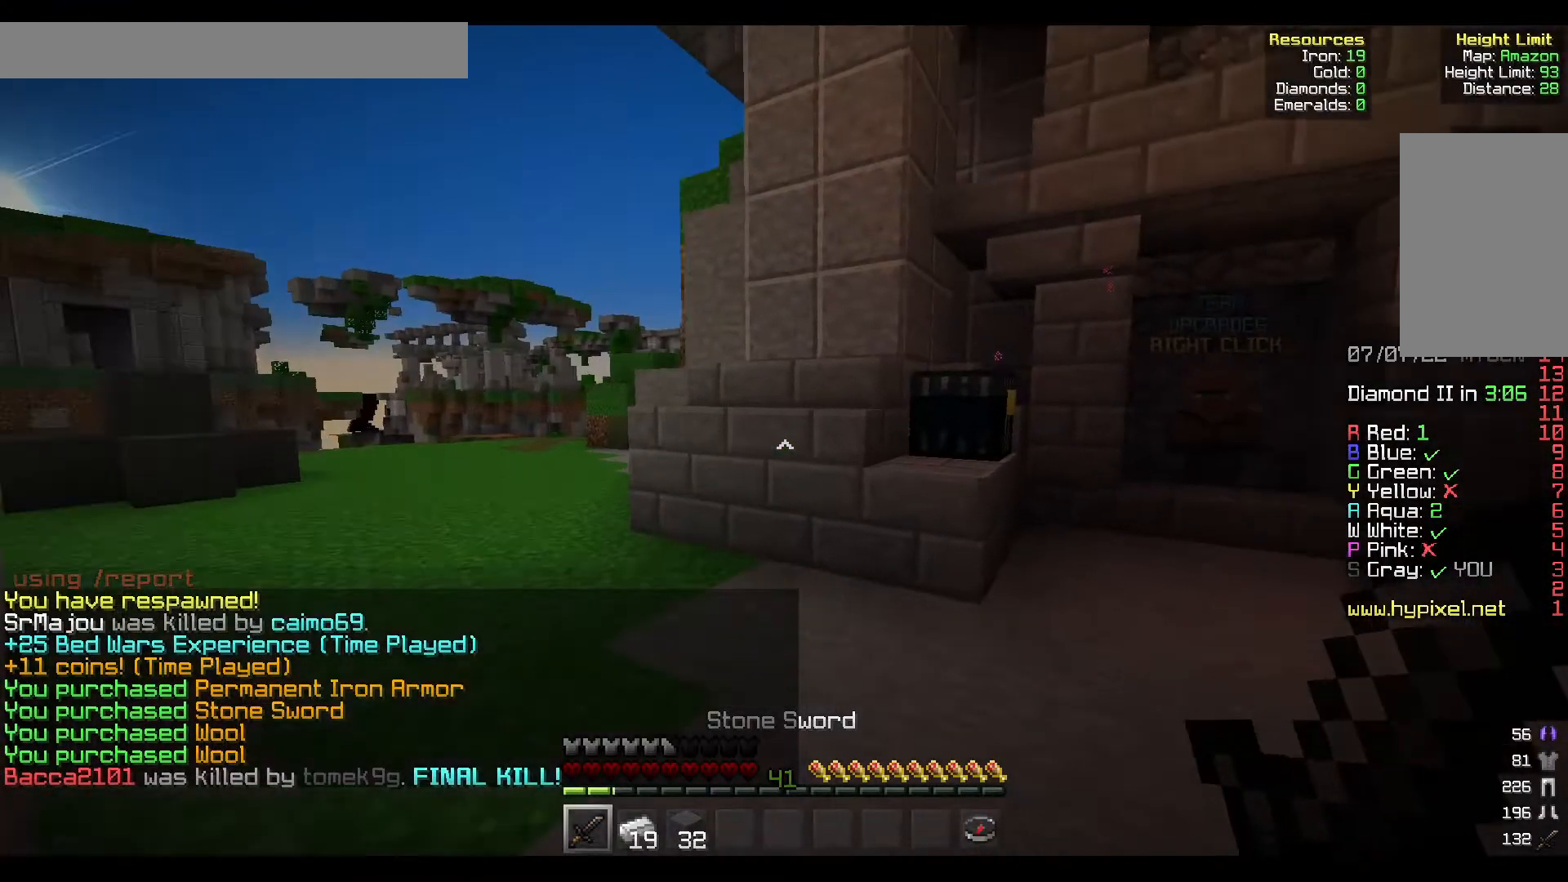
{"keys": ["w"], "mouse": ["right"]}
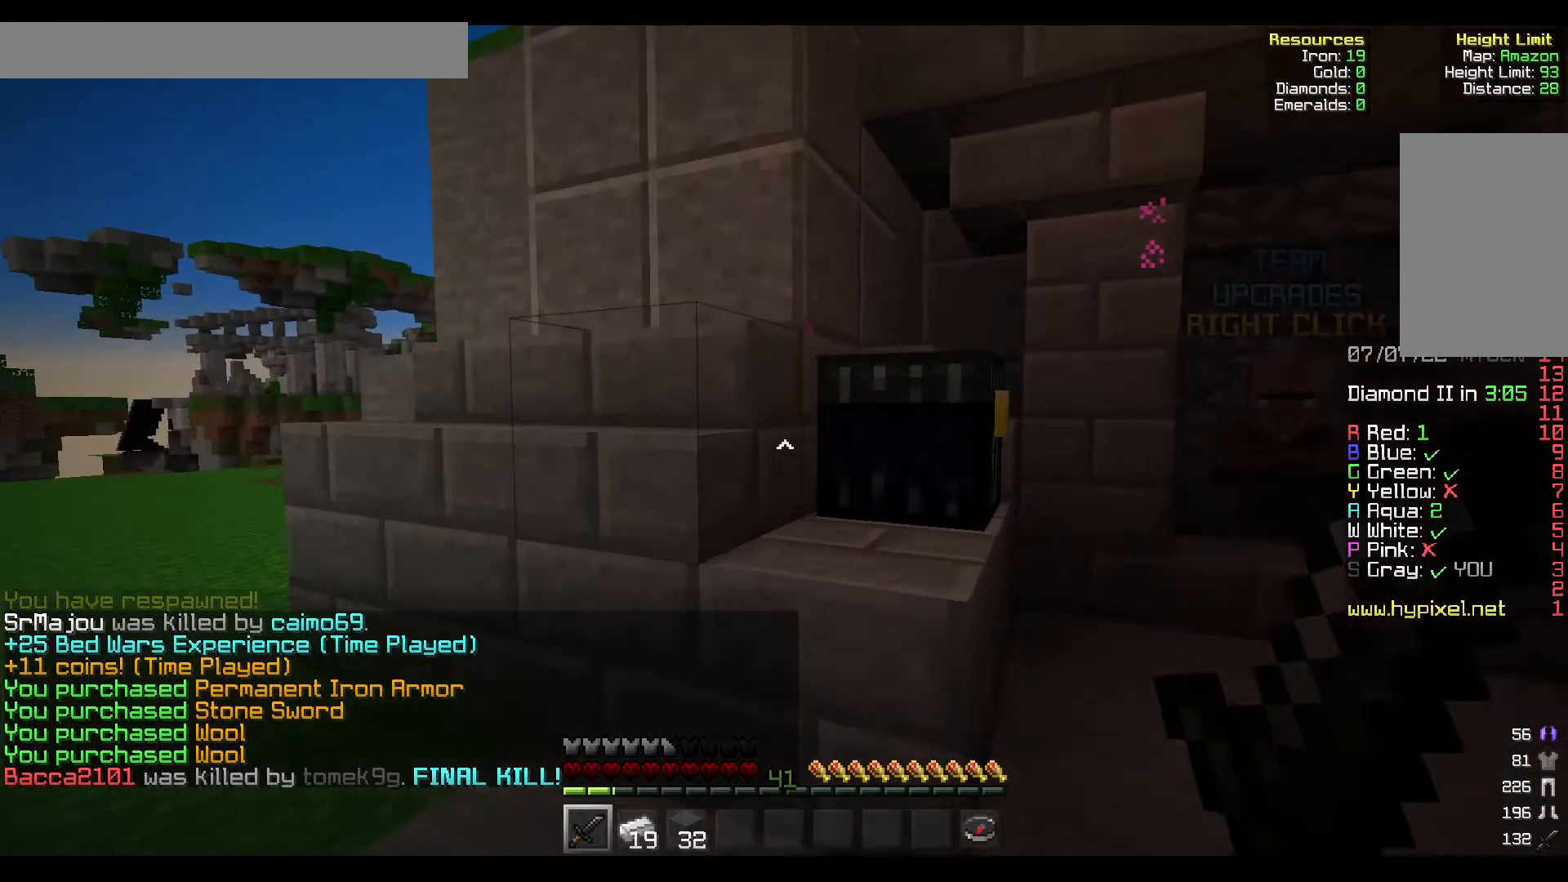
{"keys": [], "mouse": []}
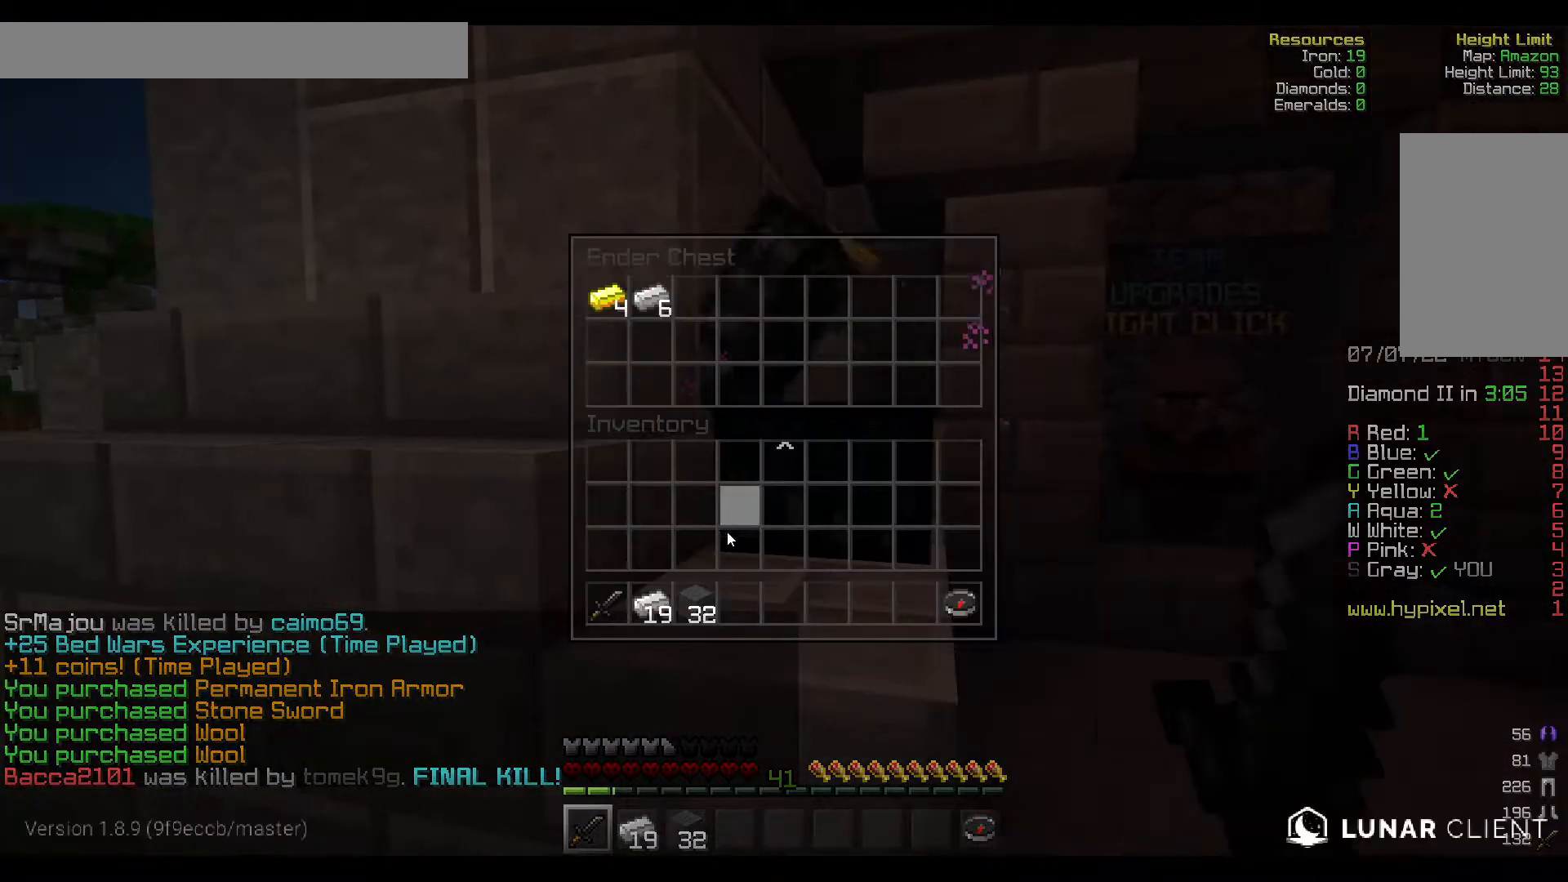
{"keys": [], "mouse": [], "events": []}
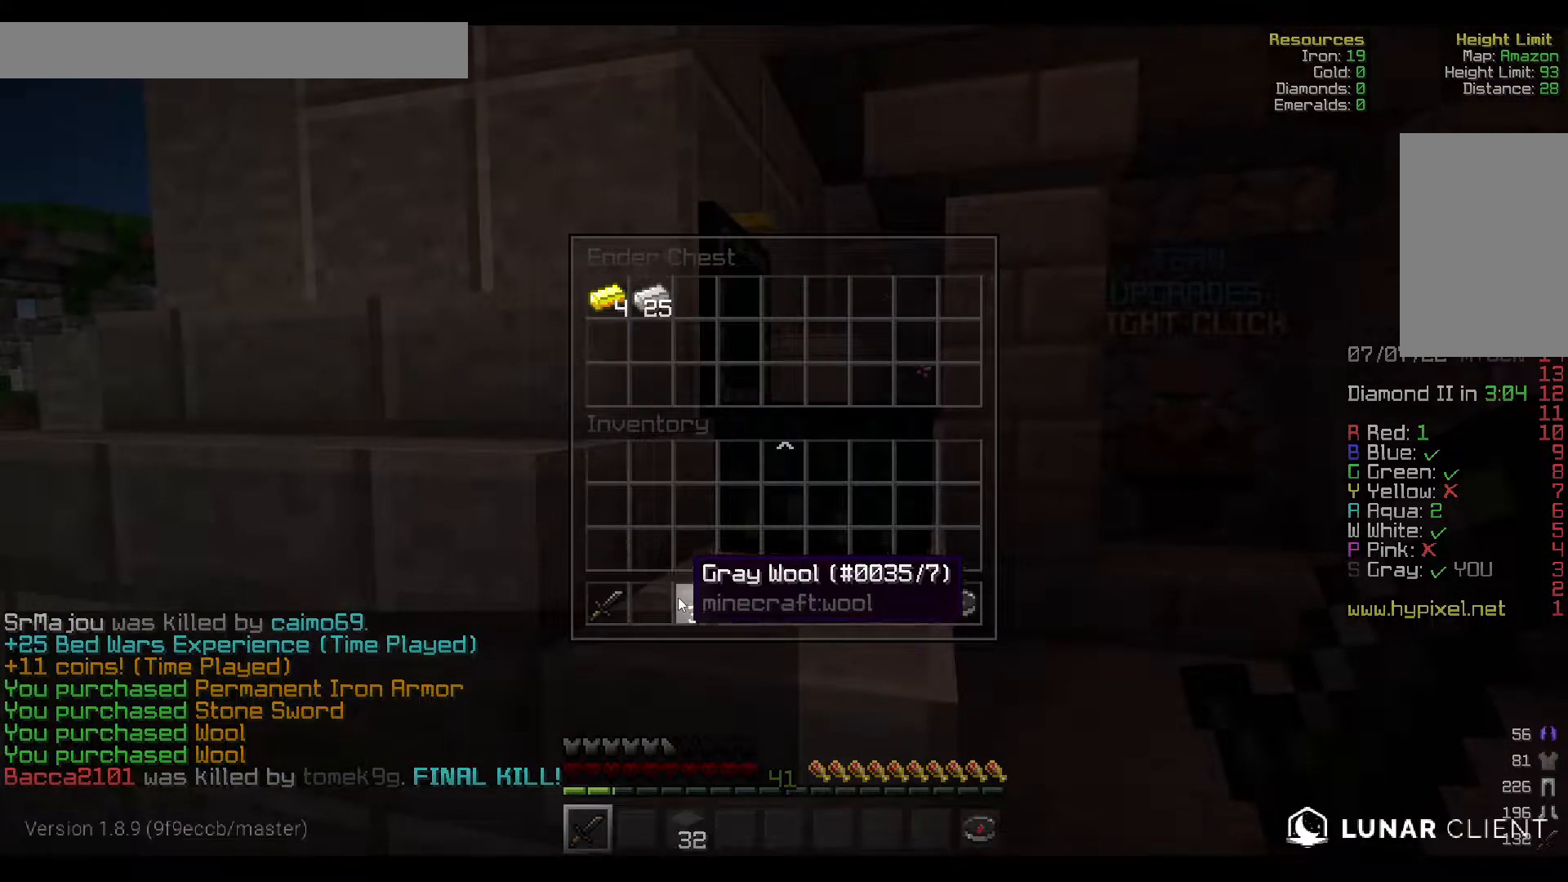
{"keys": [], "mouse": [], "events": []}
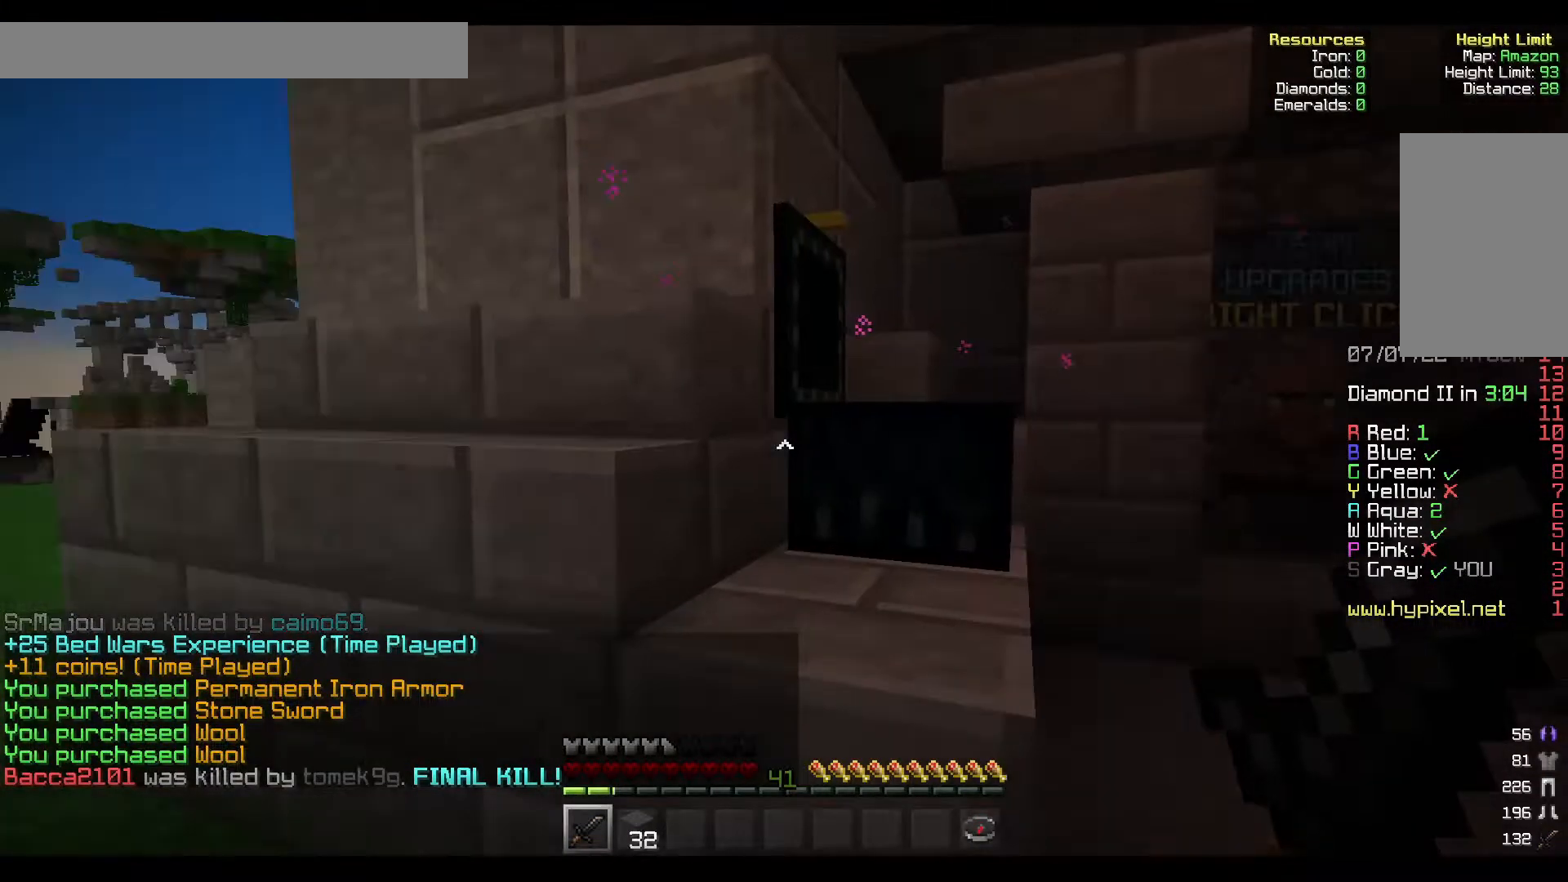
{"keys": ["w"], "mouse": []}
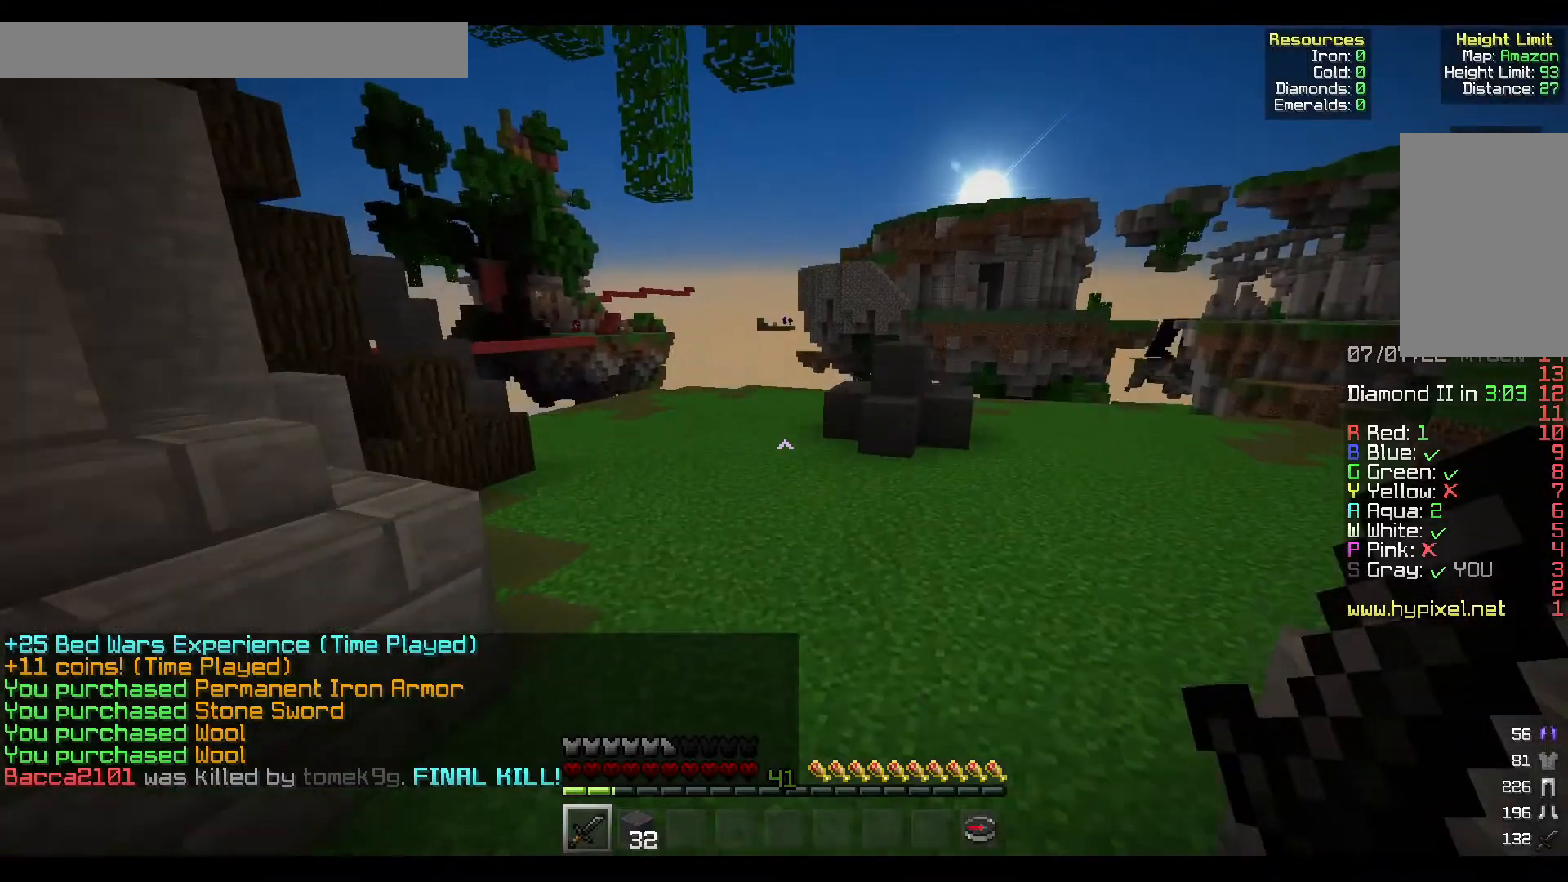
{"keys": ["w"], "mouse": [], "events": []}
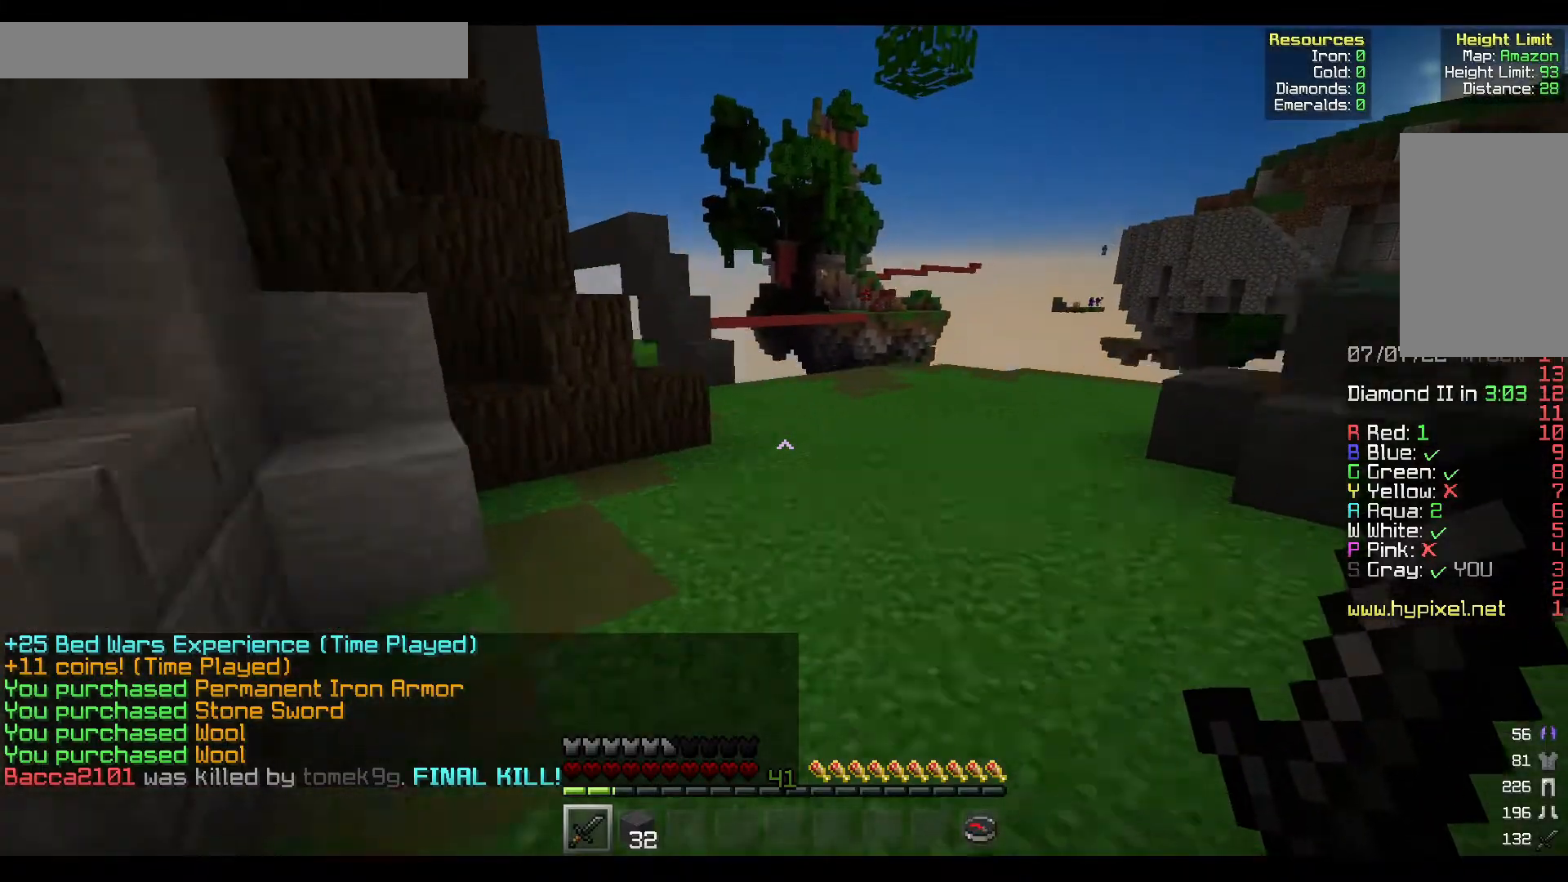
{"keys": ["d", "w"], "mouse": [], "events": [[200, "d", "down"]]}
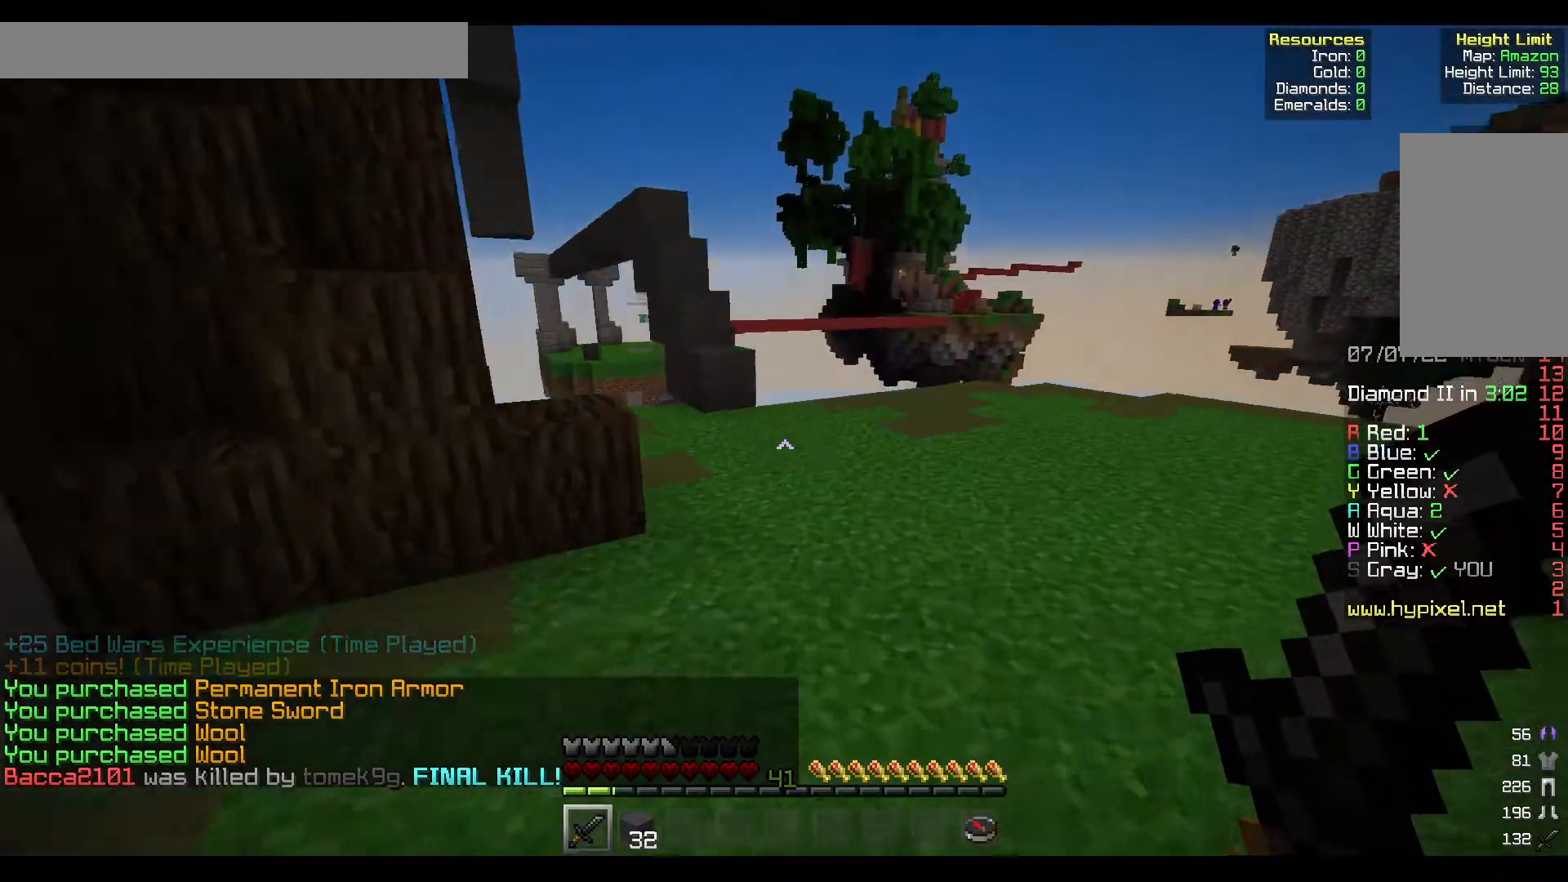
{"keys": ["w"], "mouse": [], "events": [[283, "d", "up"]]}
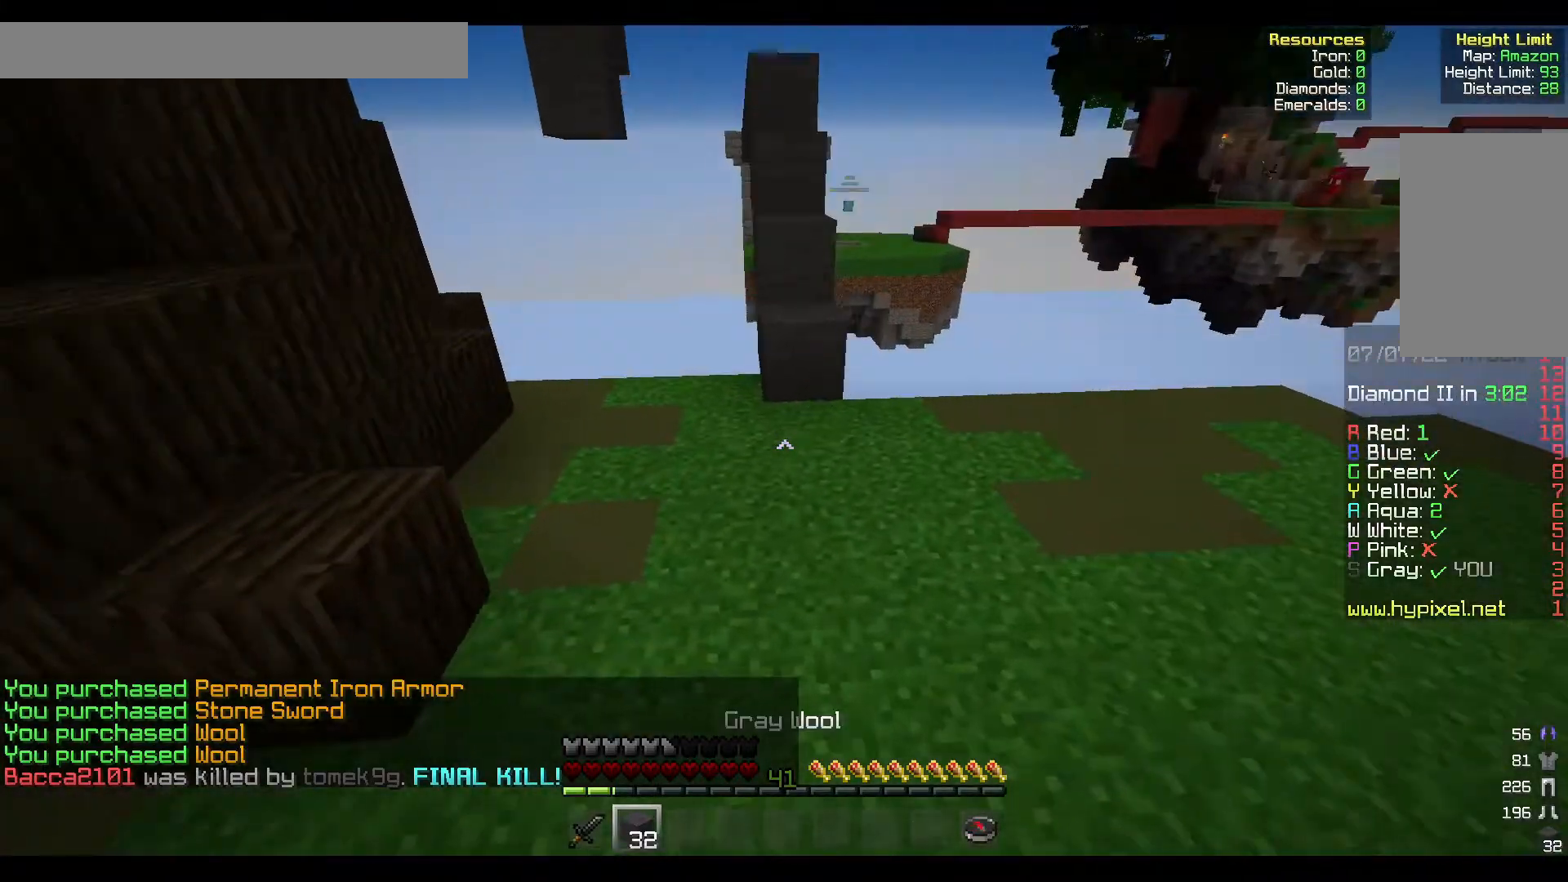
{"keys": ["w"], "mouse": [], "events": [[167, "mouse_right", "down"], [333, "mouse_right", "up"]]}
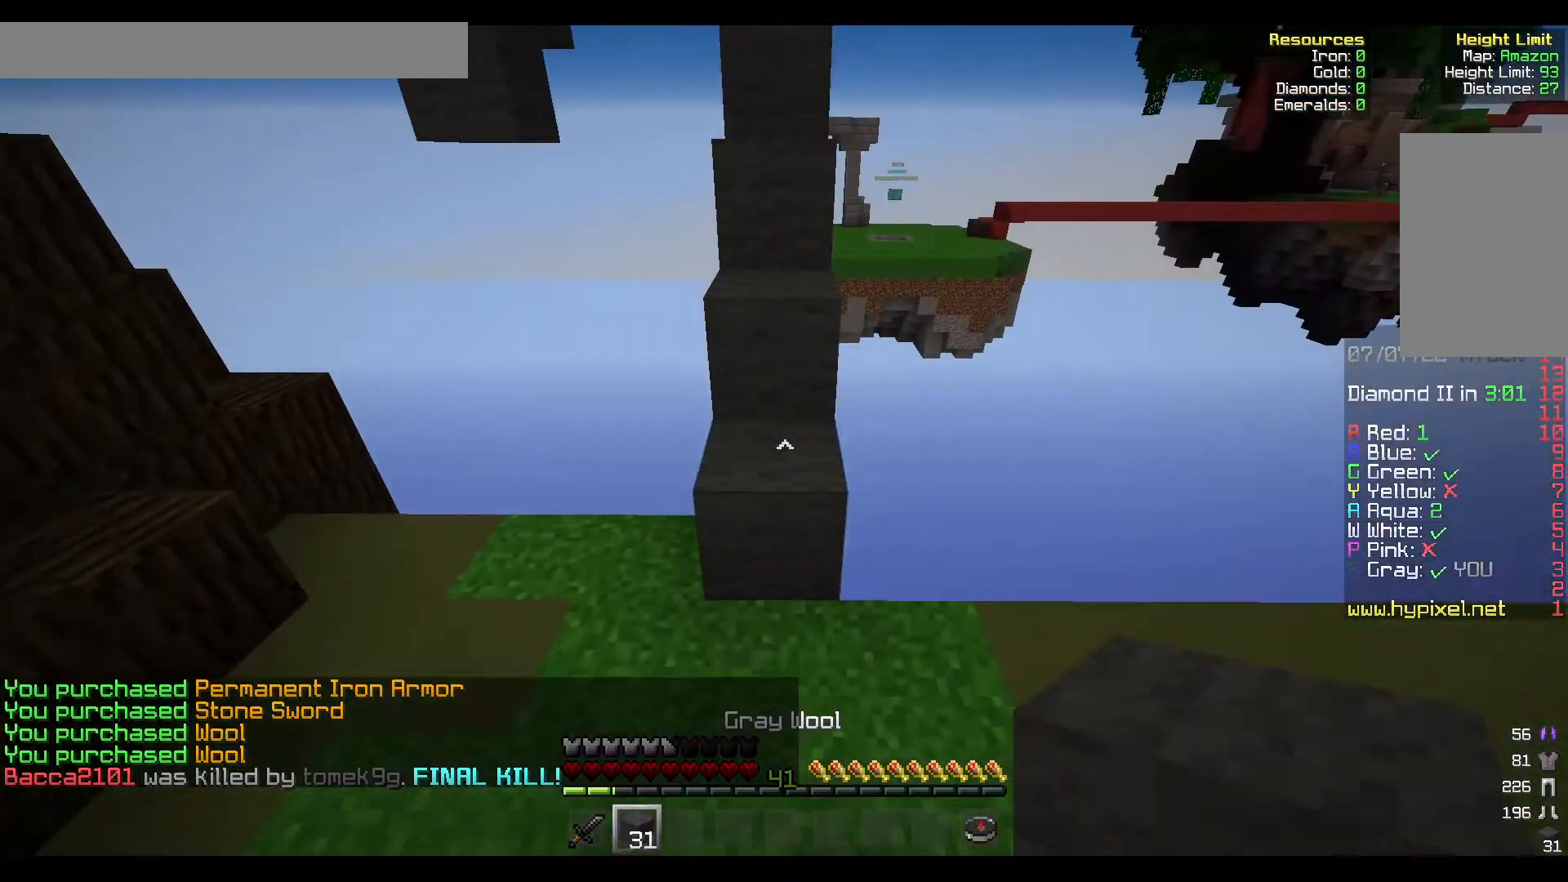
{"keys": ["w"], "mouse": ["right"]}
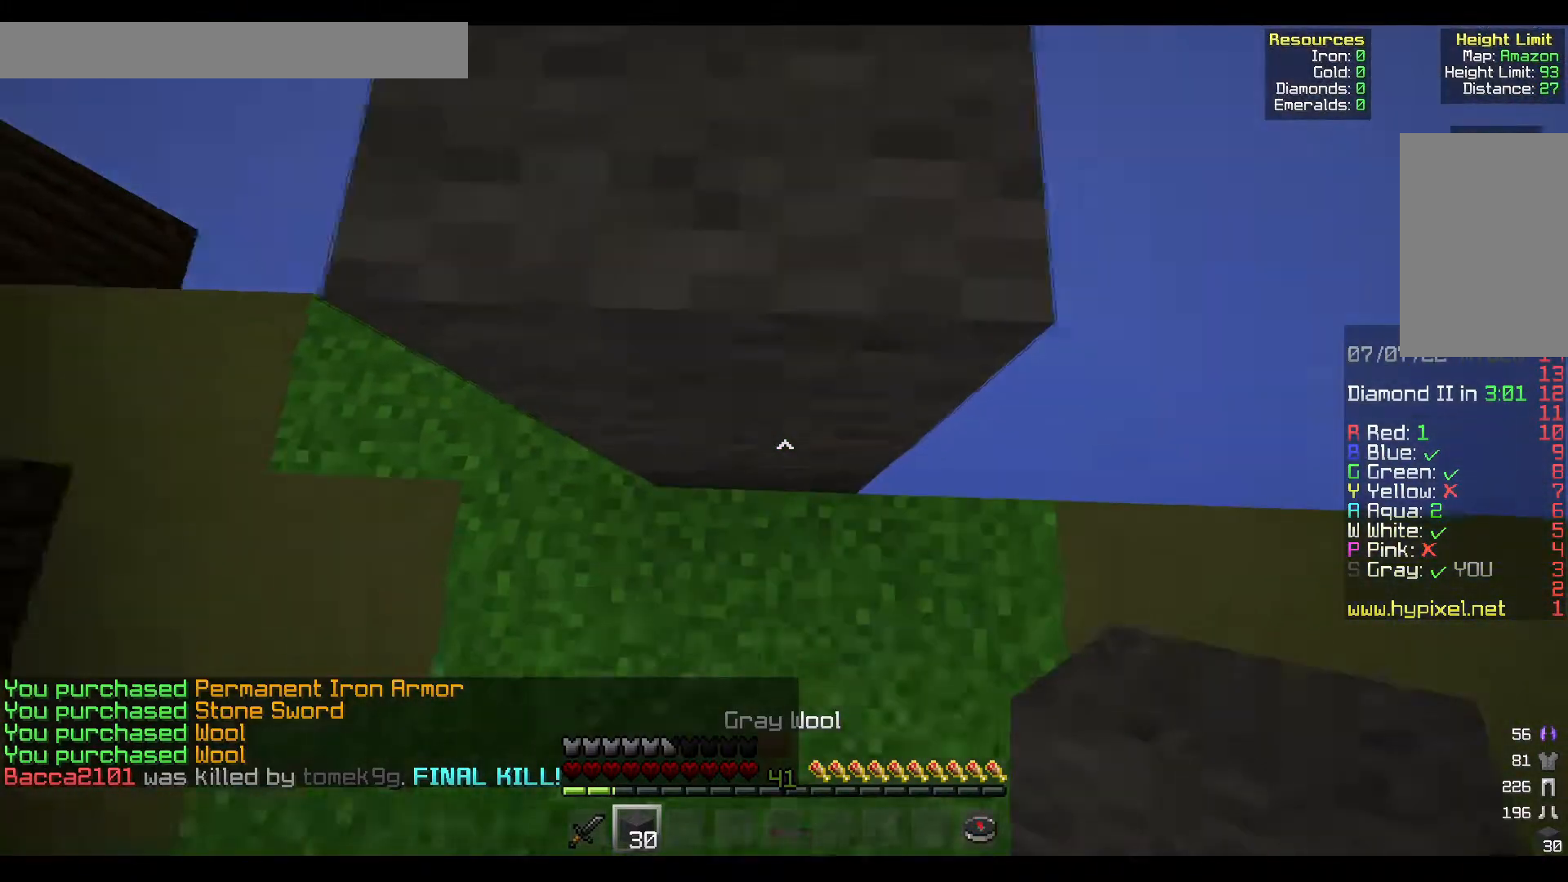
{"keys": ["w"], "mouse": ["right"], "events": []}
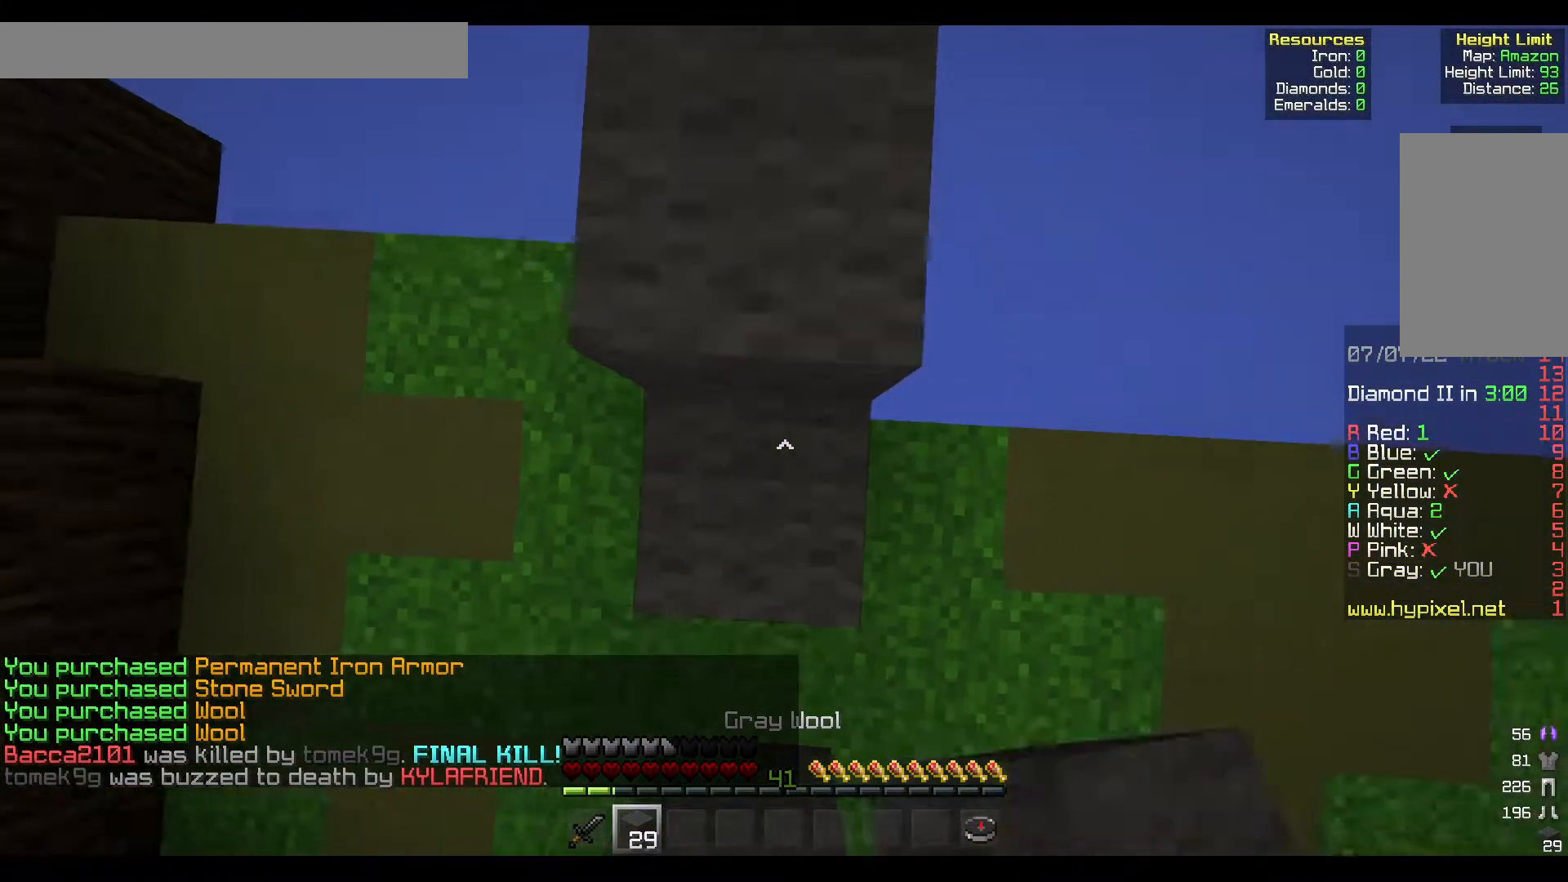
{"keys": ["w"], "mouse": ["right"], "events": []}
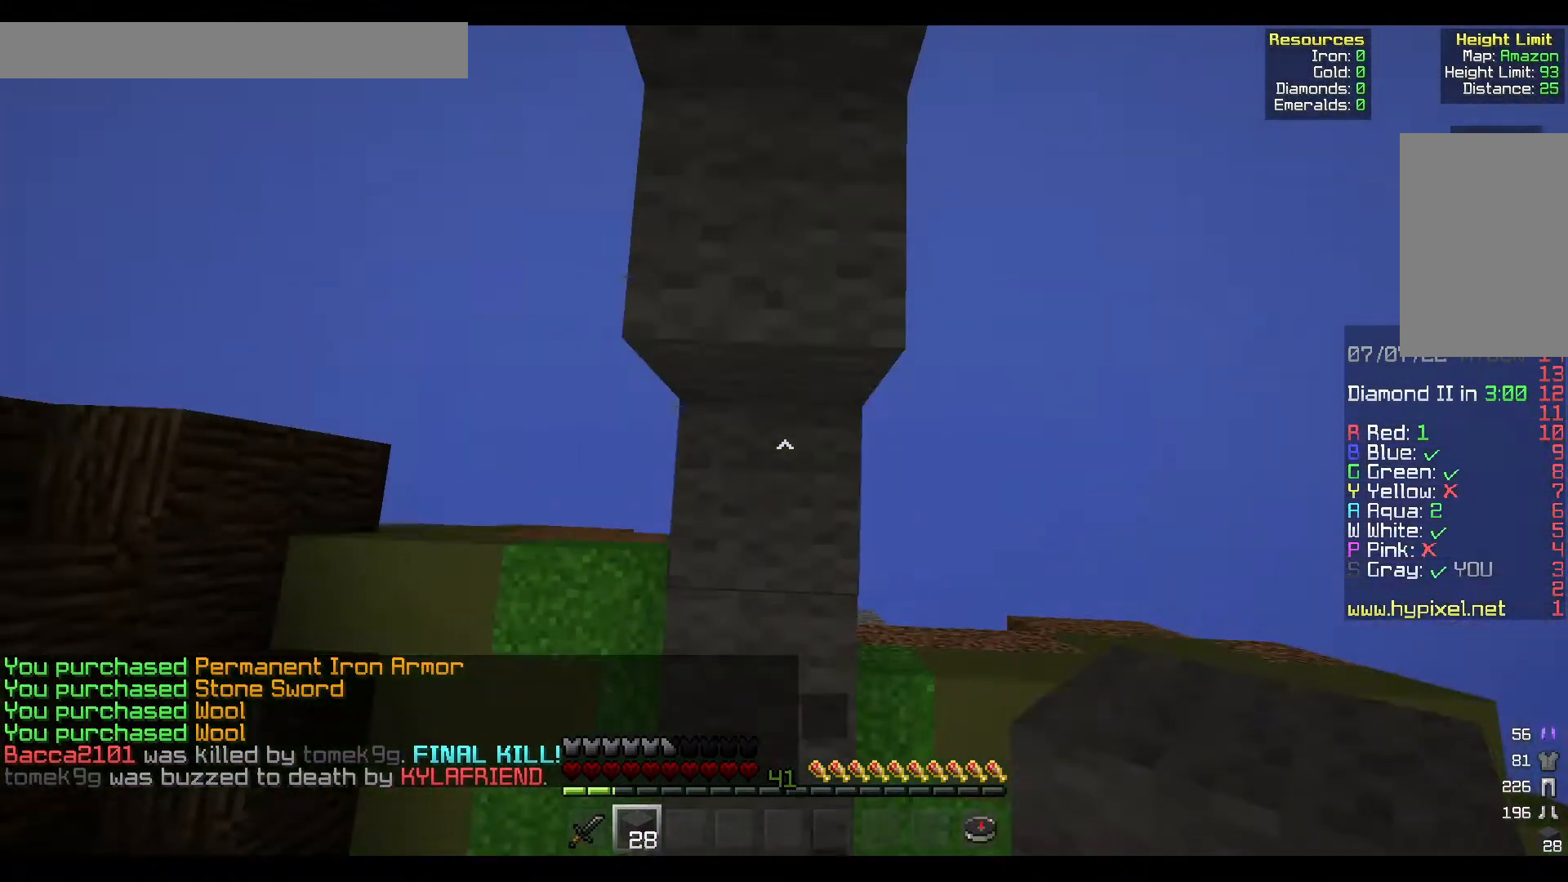
{"keys": ["w"], "mouse": [], "events": [[450, "mouse_right", "up"]]}
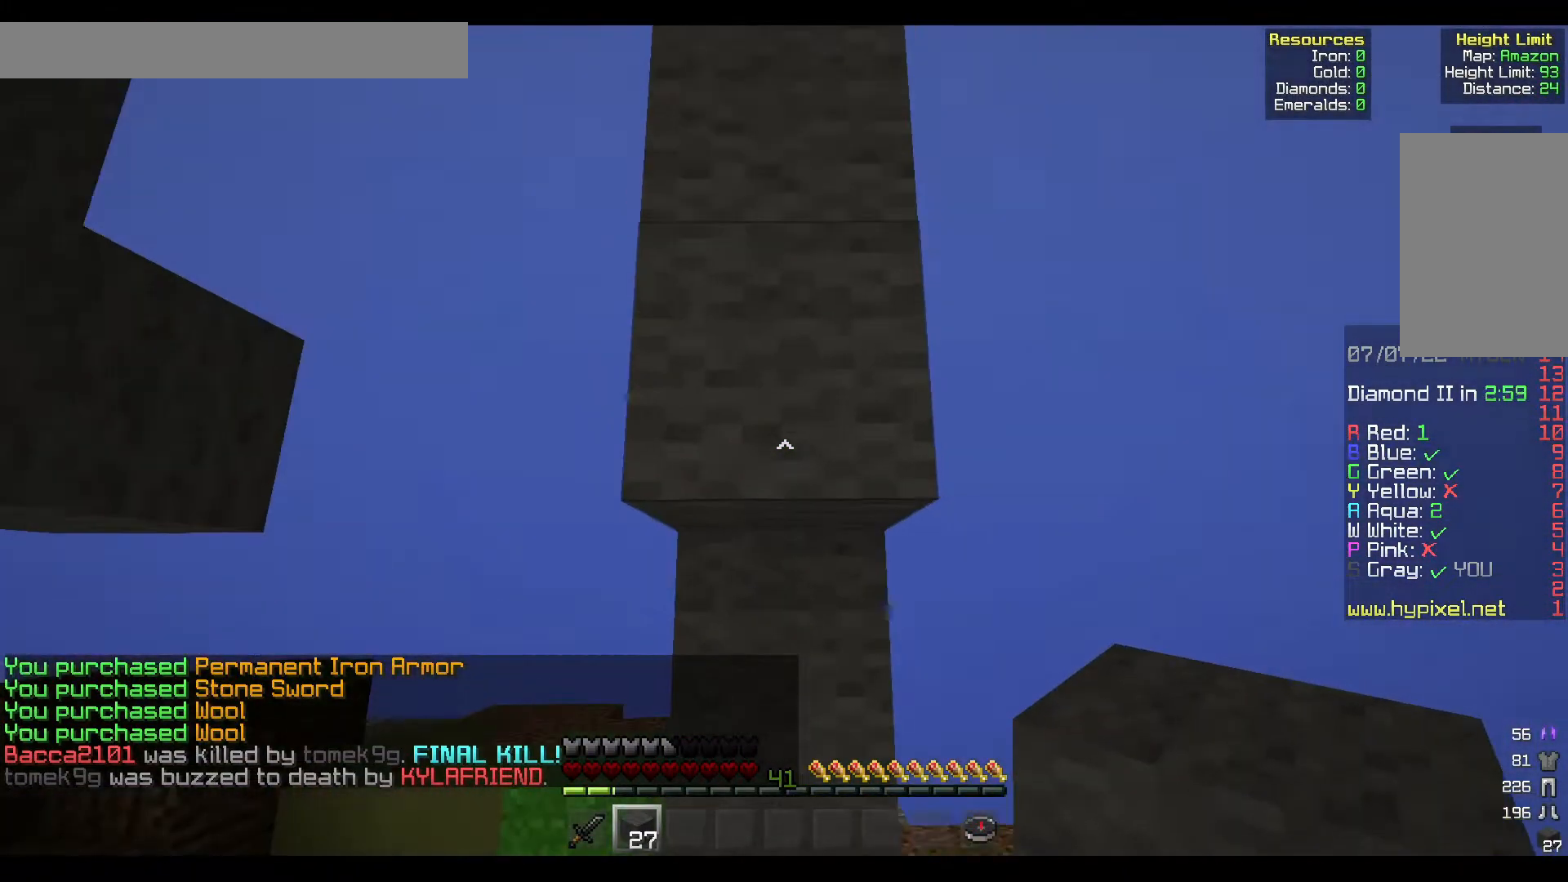
{"keys": ["w"], "mouse": [], "events": []}
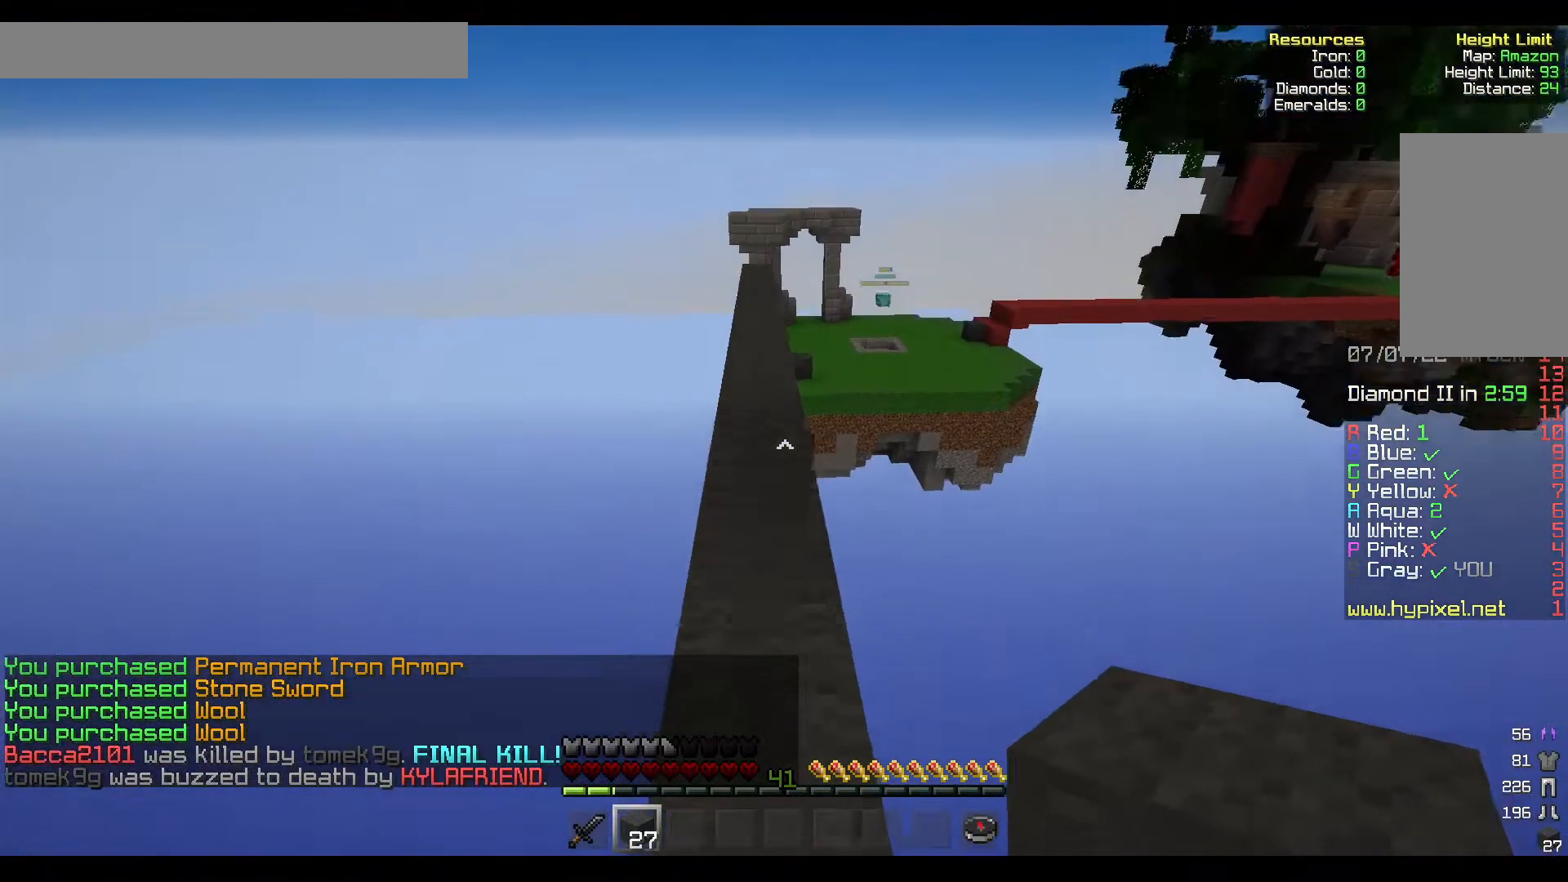
{"keys": ["w"], "mouse": [], "events": []}
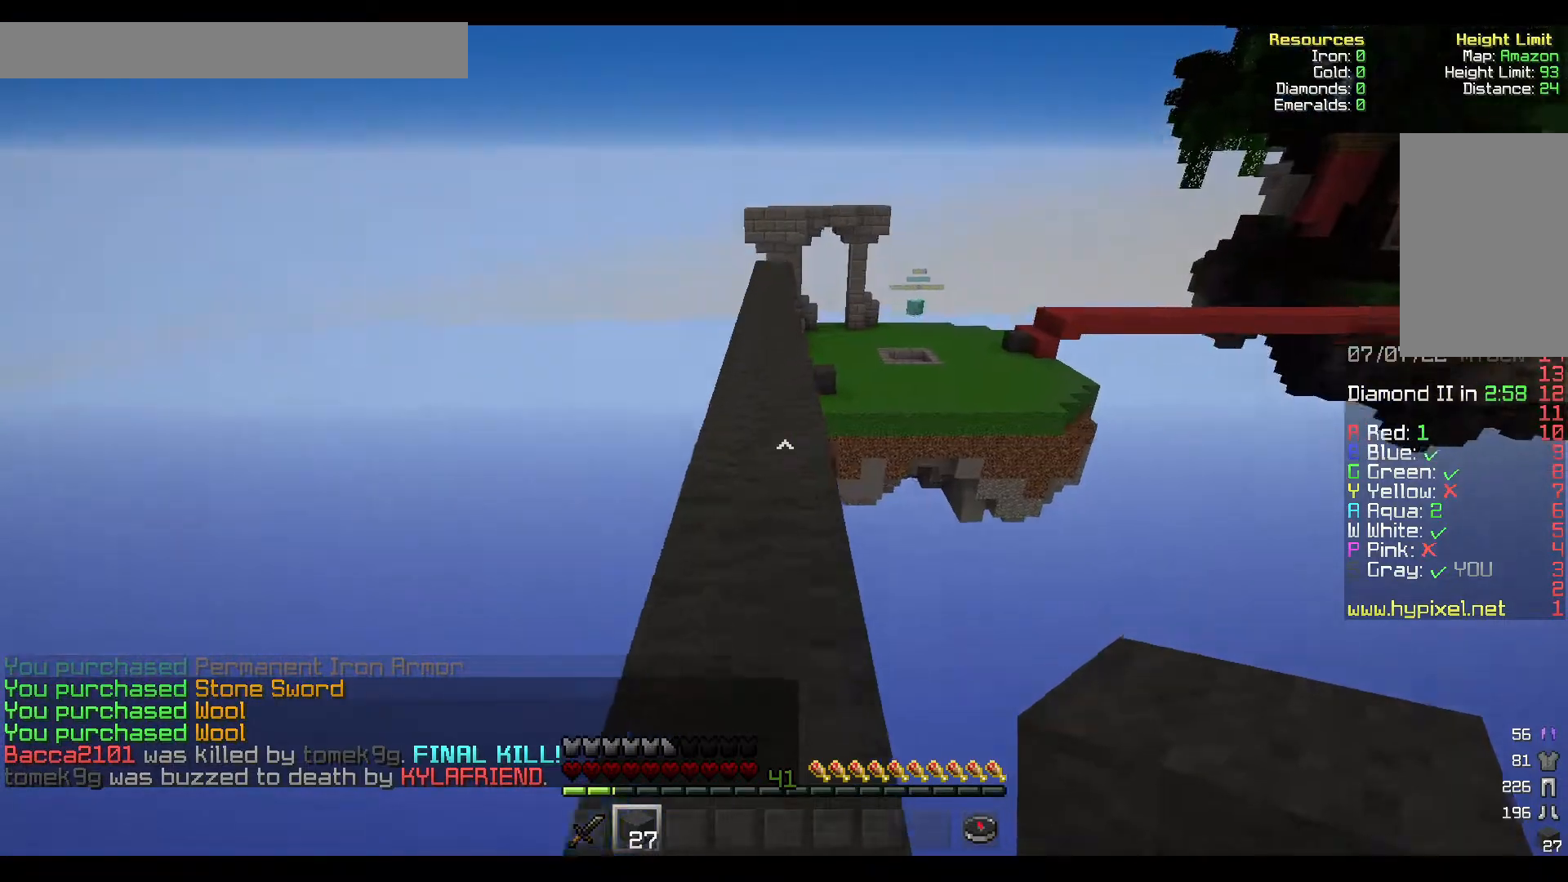
{"keys": ["w"], "mouse": [], "events": []}
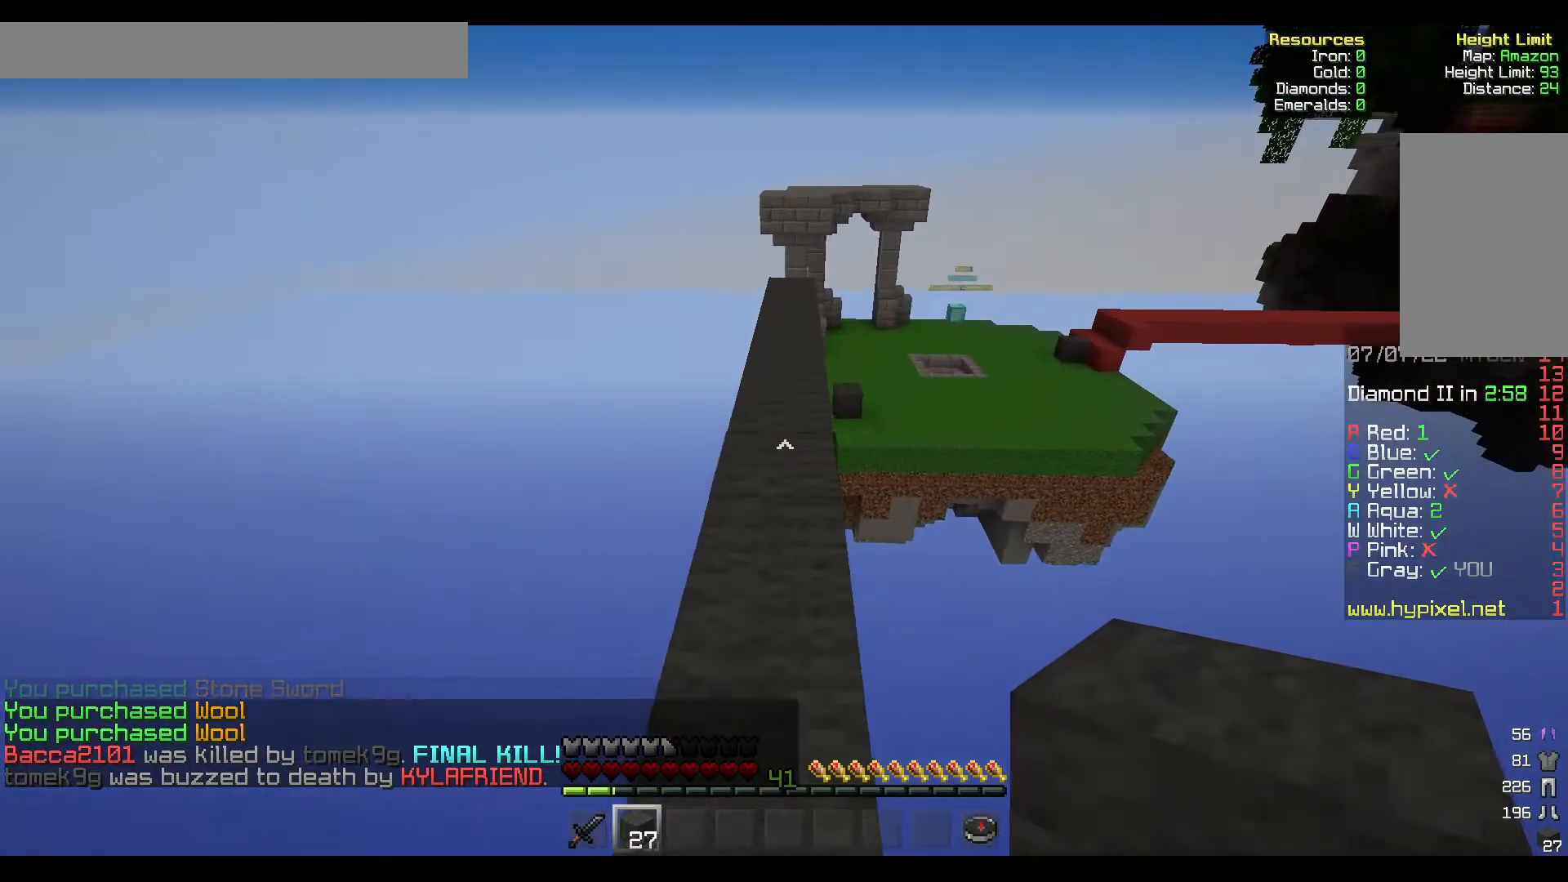
{"keys": ["w"], "mouse": [], "events": []}